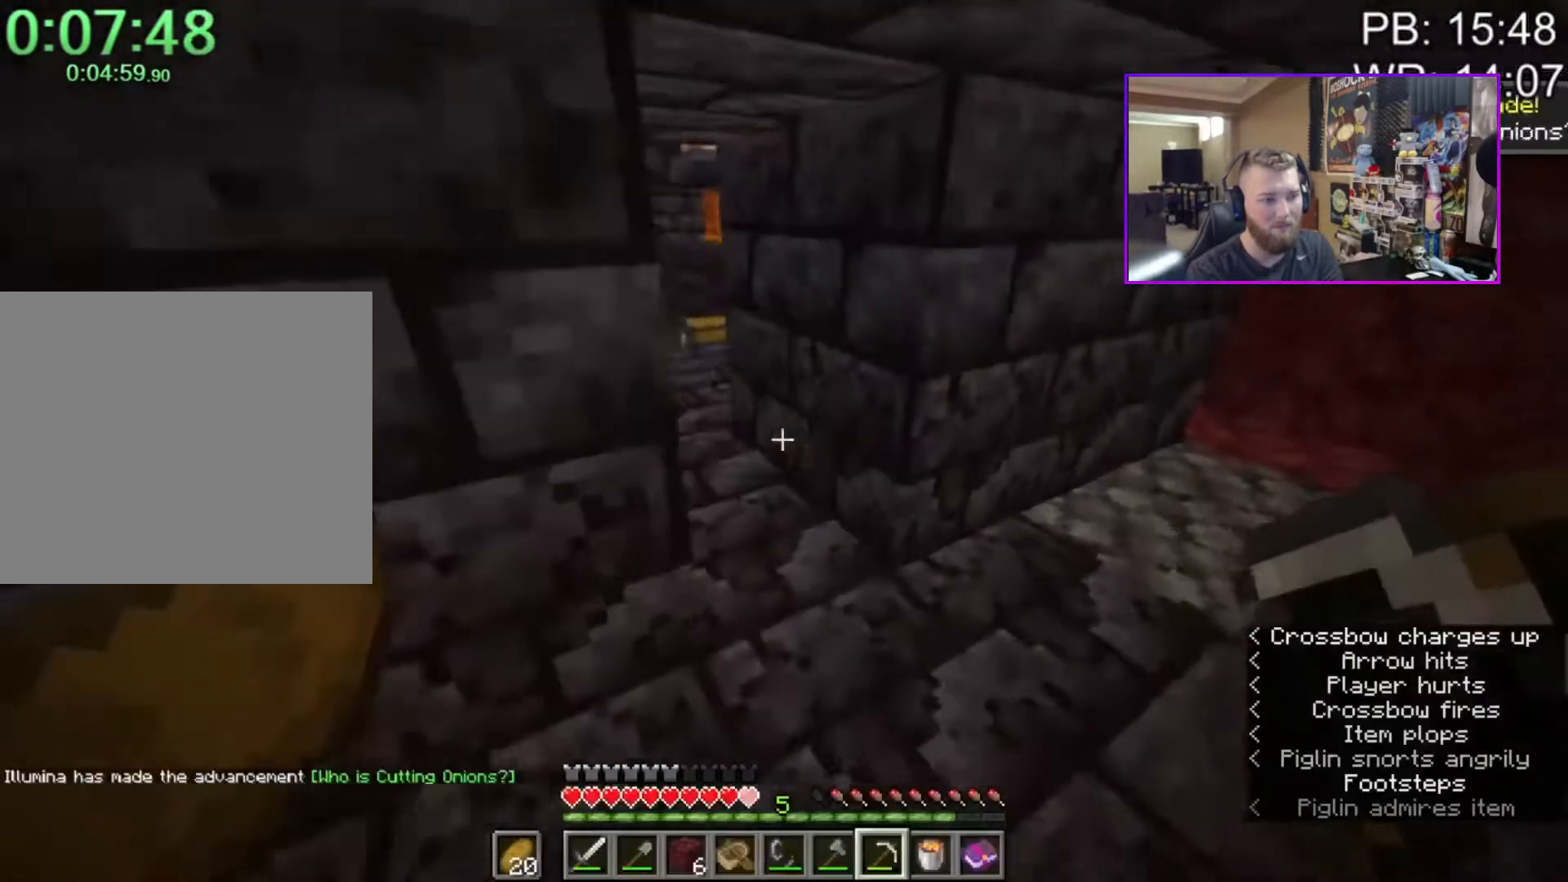
Gameplay with keyboard and mouse; each line is a JSON object with the keys and mouse buttons held at the frame after it. "events" lists presses ("down") and releases ("up") of "1", "2", "3", "4", "a", "c", "caps_lock", "ctrl", "d", "e", "f", "q", "r", "s", "shift", "space", "tab", "w", "x", "z", "mouse_left", "mouse_middle", "mouse_right", "mouse_mb4", "mouse_mb5", "mouse_wheel_up" and "mouse_wheel_down" between this image and that frame as [ms after this image, input, new state], when the widget could be followed in between. "mouse_left", "mouse_middle", "mouse_right", "mouse_mb4", "mouse_mb5", "mouse_wheel_up", "mouse_wheel_down" = the "left", "middle", "right", "mb4", "mb5", "wheel_up", "wheel_down" buttons of the "mouse" list. No other keys are recorded. Fast repeated clicks can show as one long hold. Mouse movement is not recorded.
{"keys": ["shift", "w"], "mouse": [], "events": [[83, "d", "up"], [217, "a", "down"], [267, "a", "up"]]}
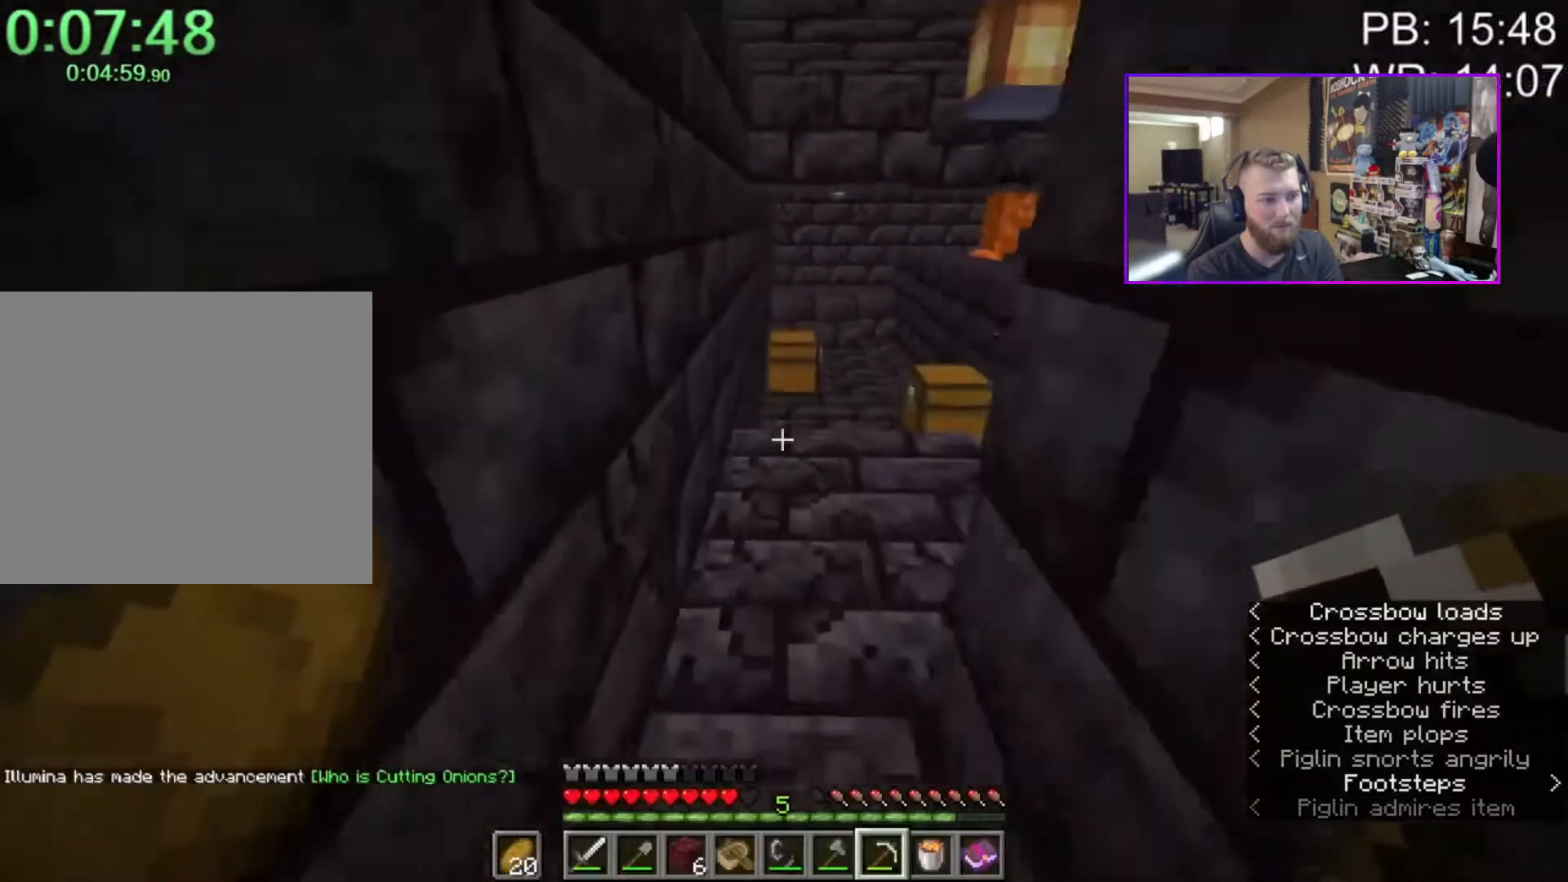
{"keys": ["shift", "w"], "mouse": [], "events": [[150, "w", "up"], [183, "shift", "up"], [183, "w", "down"], [233, "shift", "down"]]}
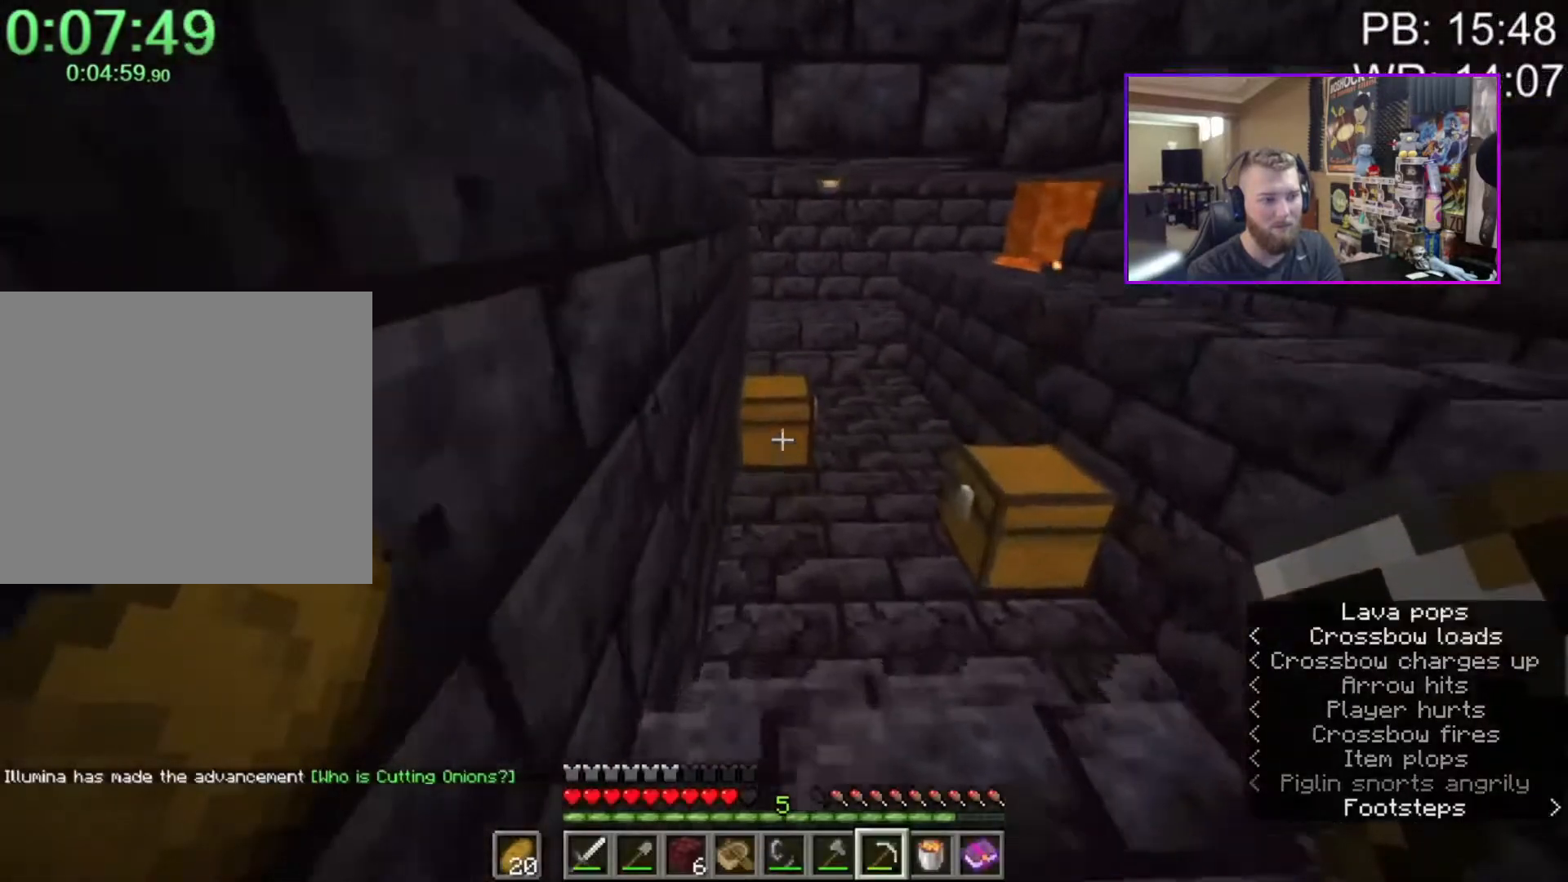
{"keys": [], "mouse": [], "events": [[117, "d", "down"], [250, "d", "up"], [300, "mouse_right", "down"], [300, "shift", "up"], [450, "mouse_right", "up"], [450, "w", "up"]]}
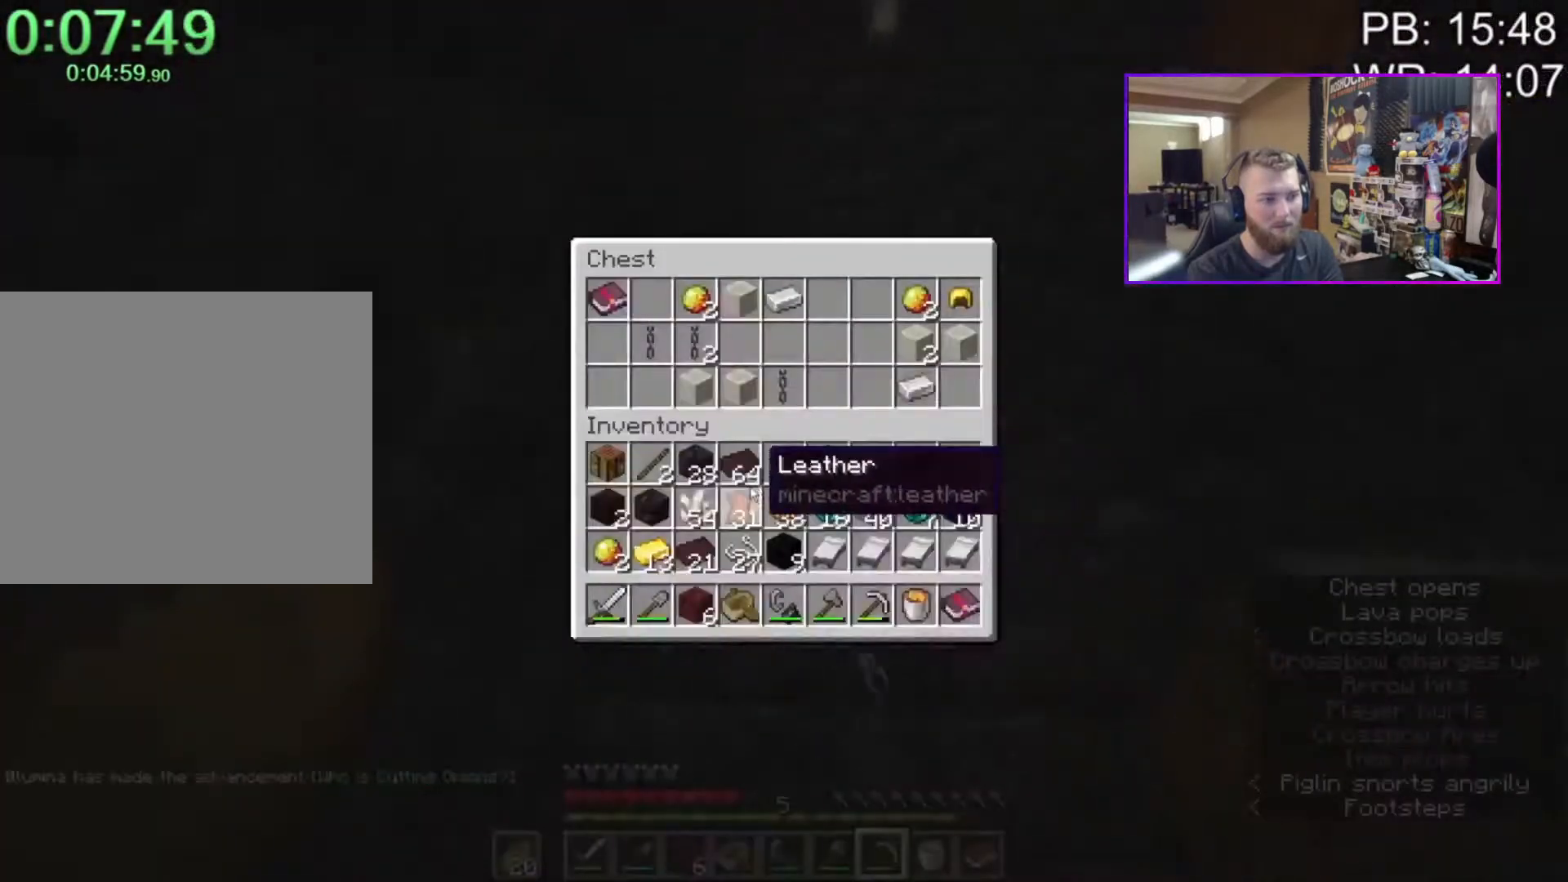
{"keys": ["shift", "w"], "mouse": [], "events": [[83, "e", "down"], [183, "a", "down"], [183, "e", "up"], [217, "a", "up"], [217, "mouse_right", "down"], [317, "e", "down"], [317, "mouse_right", "up"], [417, "shift", "down"], [417, "w", "down"], [467, "e", "up"]]}
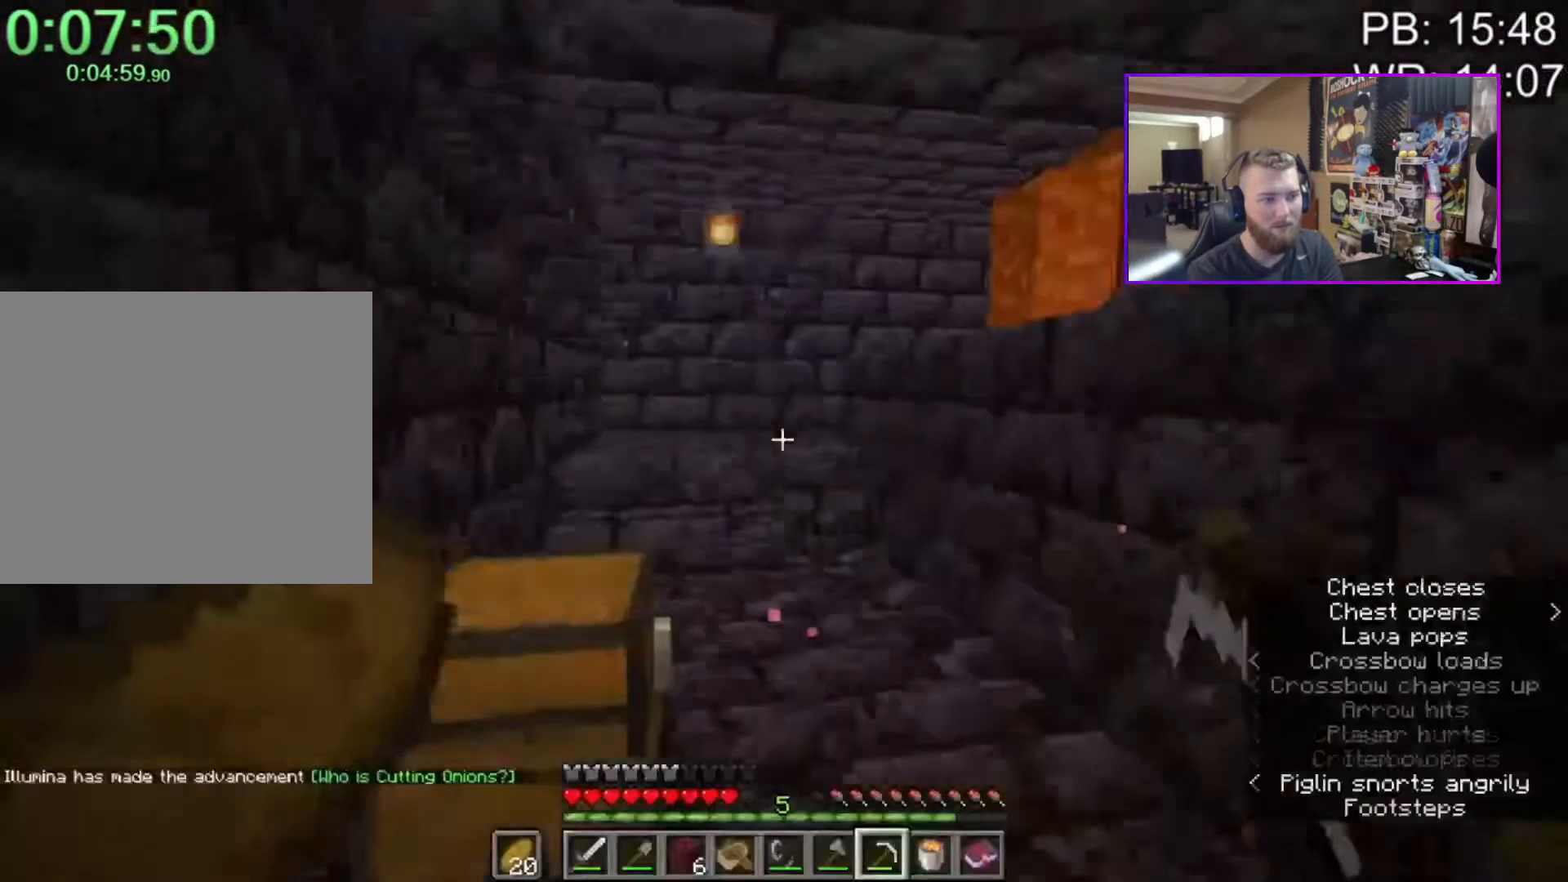
{"keys": ["d", "shift", "w"], "mouse": [], "events": [[100, "space", "down"], [233, "space", "up"], [483, "d", "down"]]}
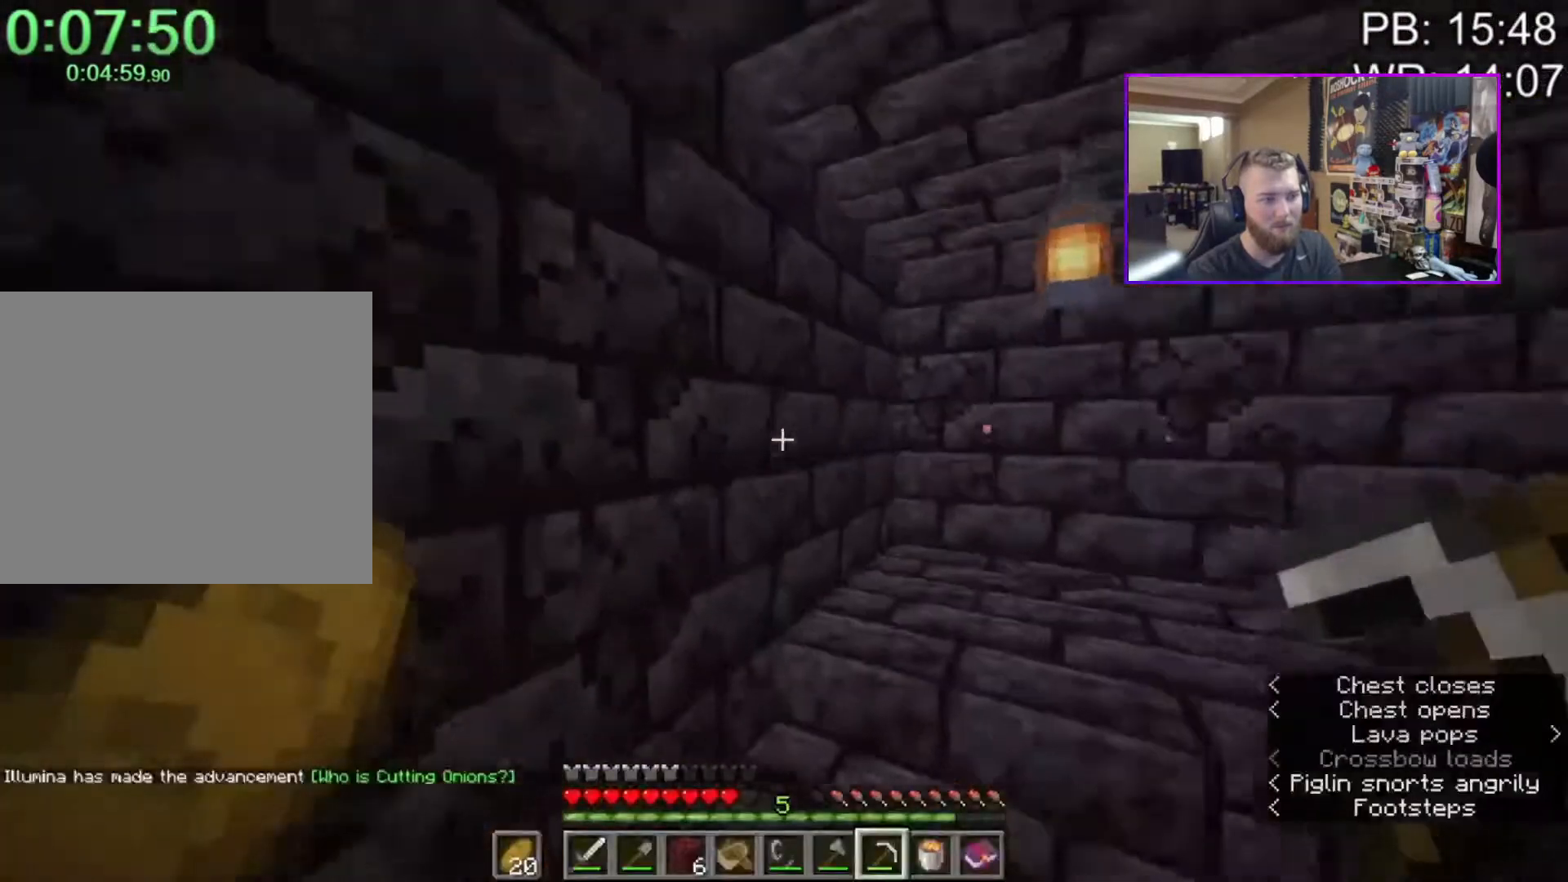
{"keys": [], "mouse": ["left"], "events": [[67, "mouse_left", "down"], [67, "shift", "up"], [250, "d", "up"], [250, "w", "up"]]}
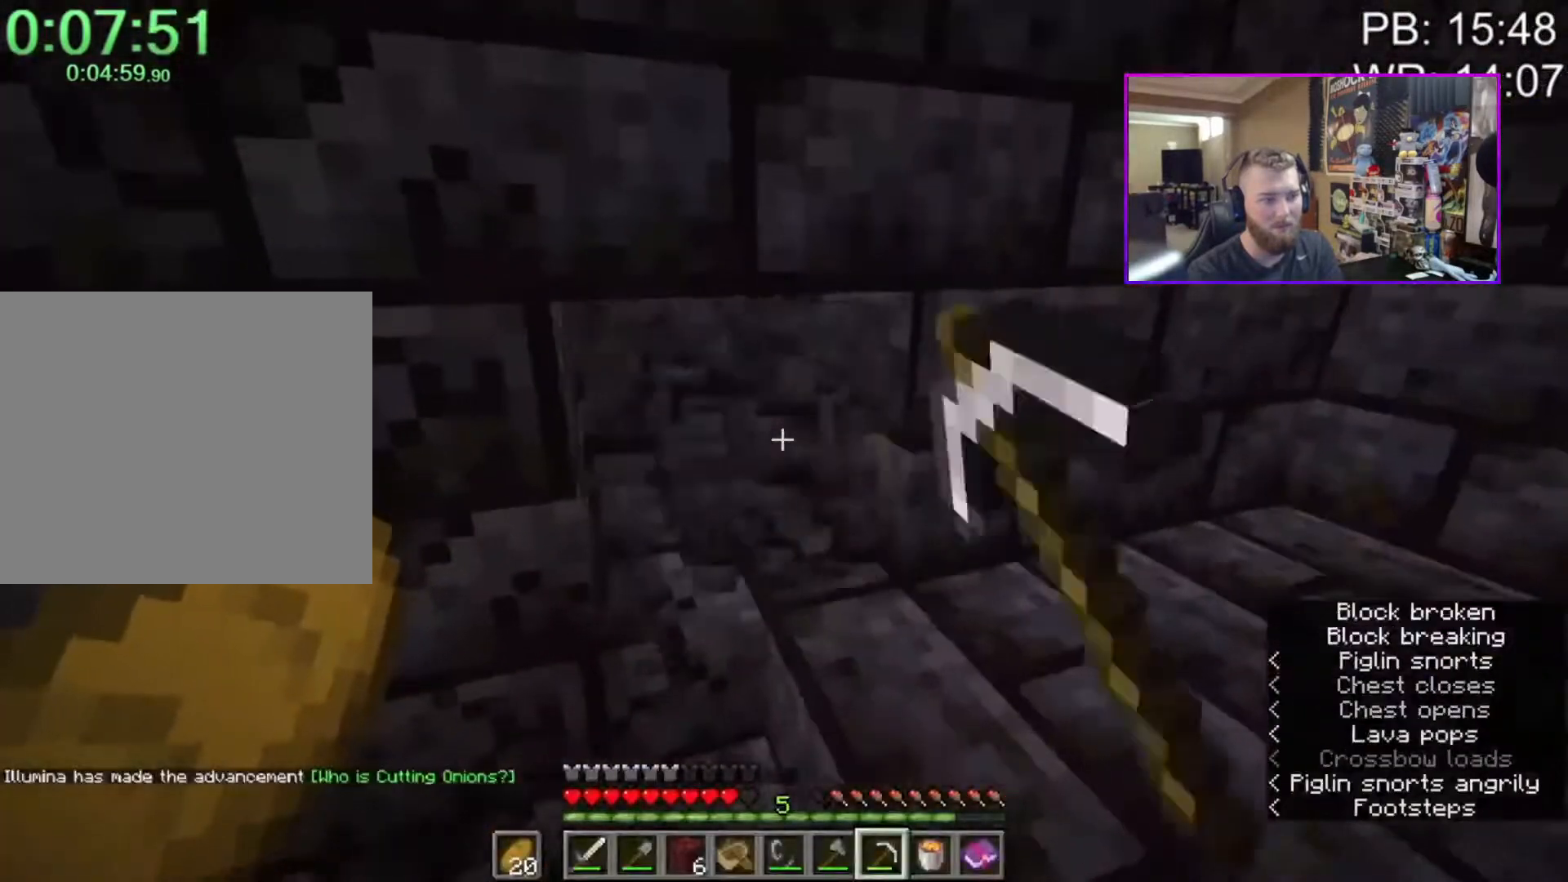
{"keys": [], "mouse": ["left"], "events": [[200, "w", "down"], [317, "w", "up"]]}
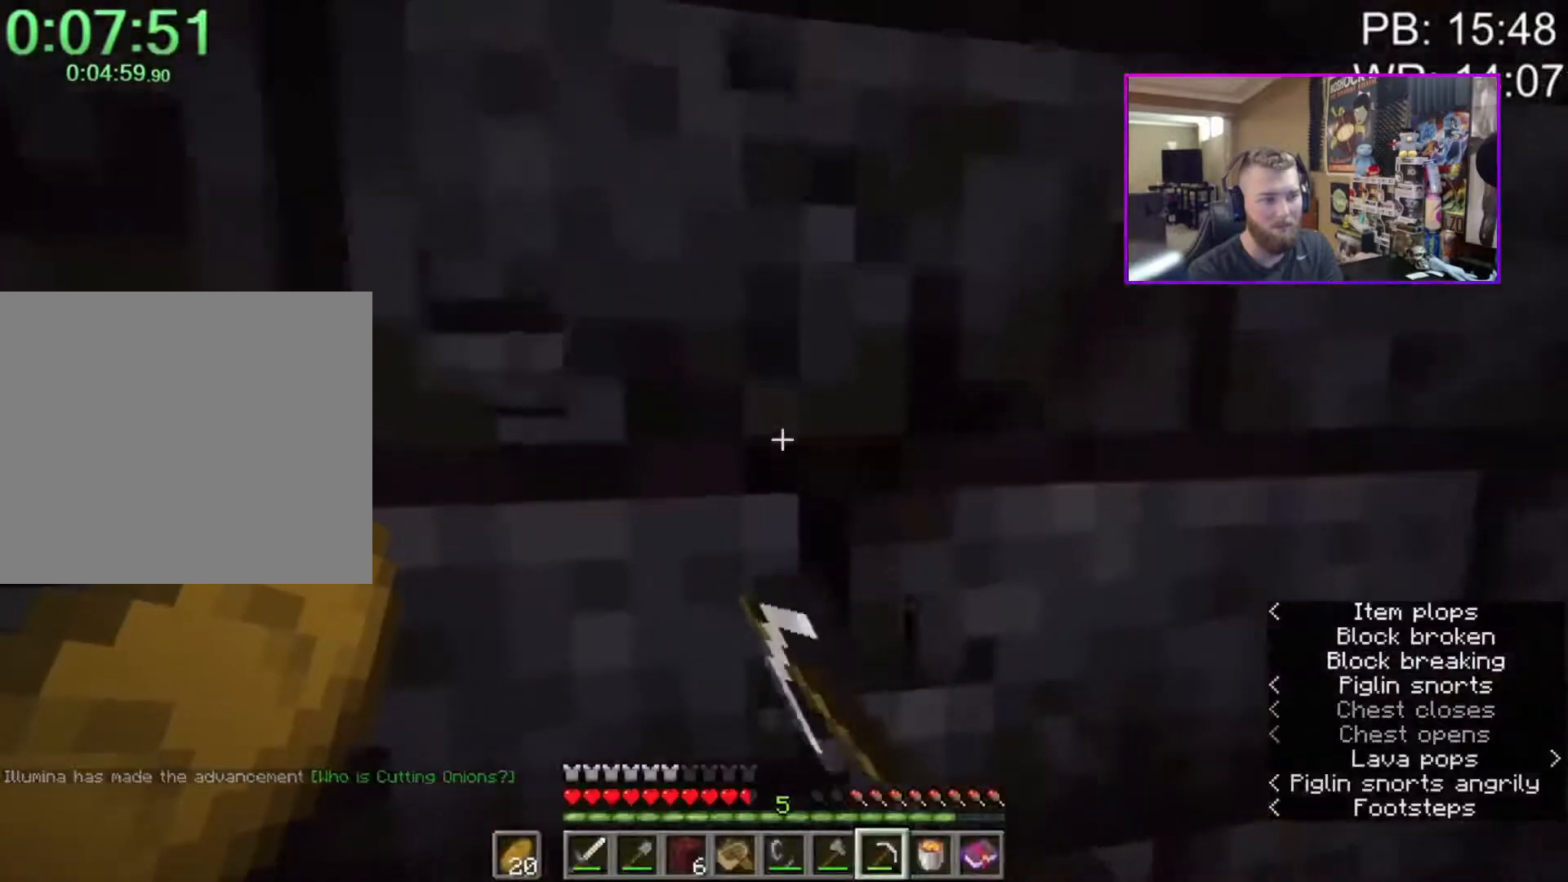
{"keys": [], "mouse": ["left"], "events": [[200, "w", "down"], [333, "w", "up"]]}
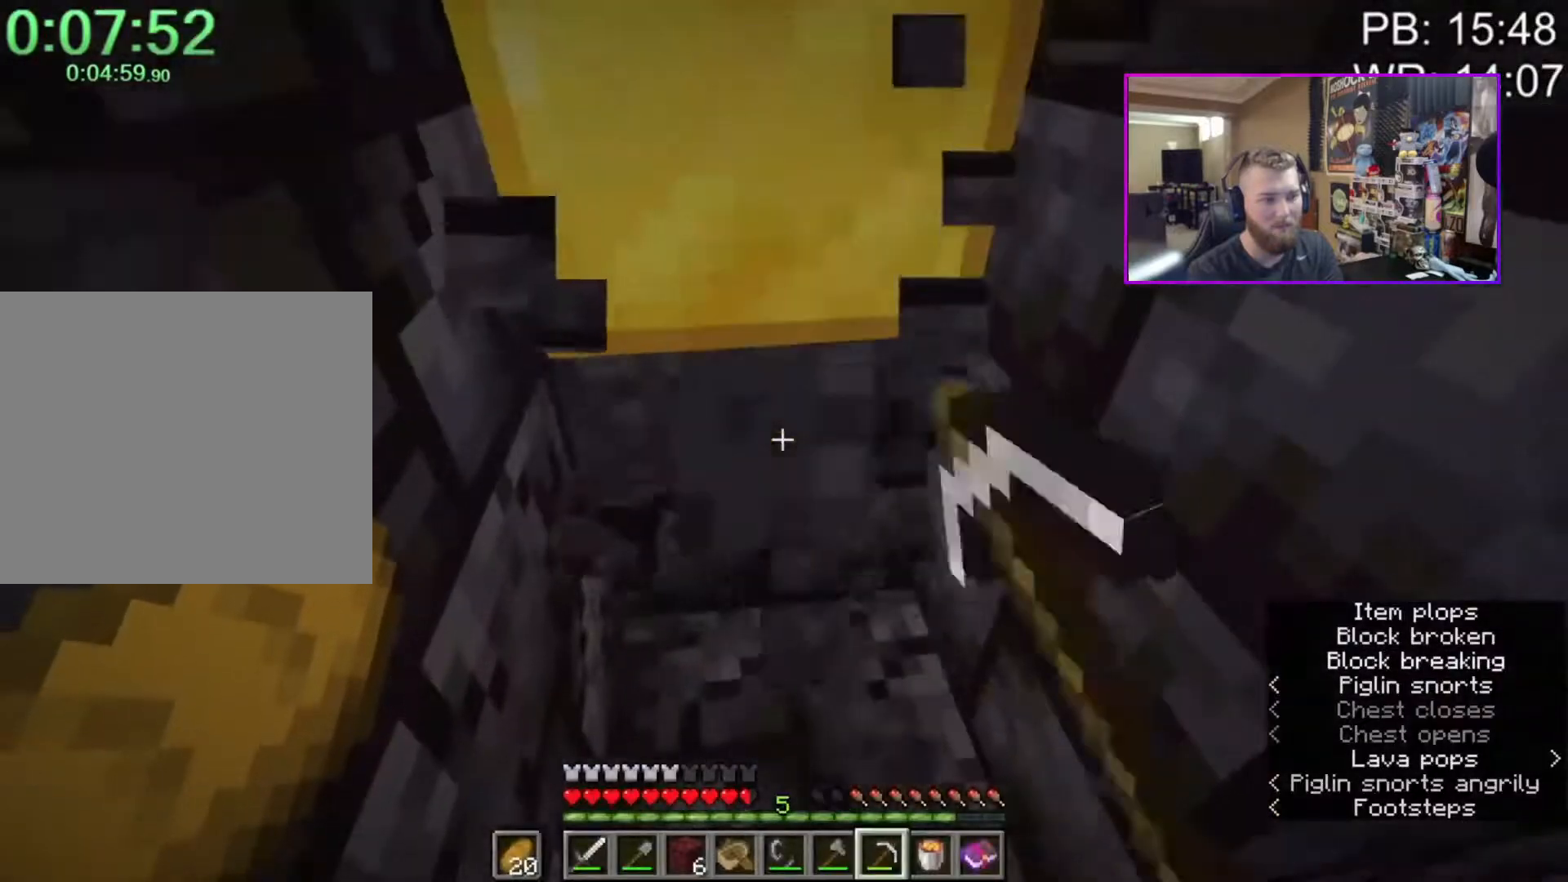
{"keys": ["w"], "mouse": ["left"], "events": [[350, "w", "down"]]}
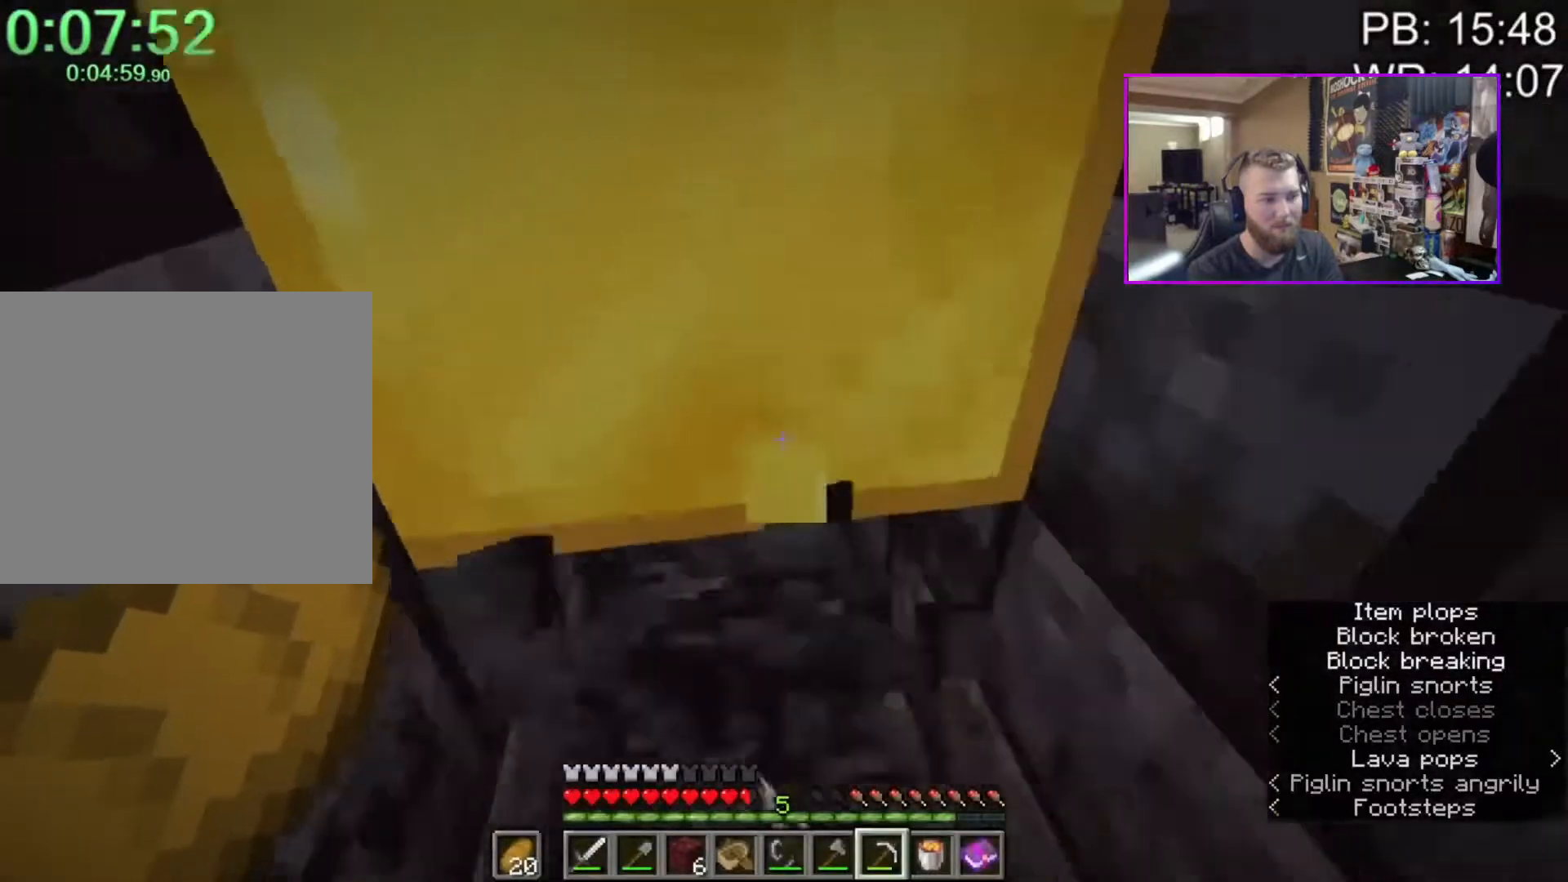
{"keys": ["ctrl", "z"], "mouse": [], "events": [[50, "mouse_left", "up"], [50, "w", "up"], [183, "1", "down"], [233, "1", "up"], [383, "ctrl", "down"], [467, "z", "down"]]}
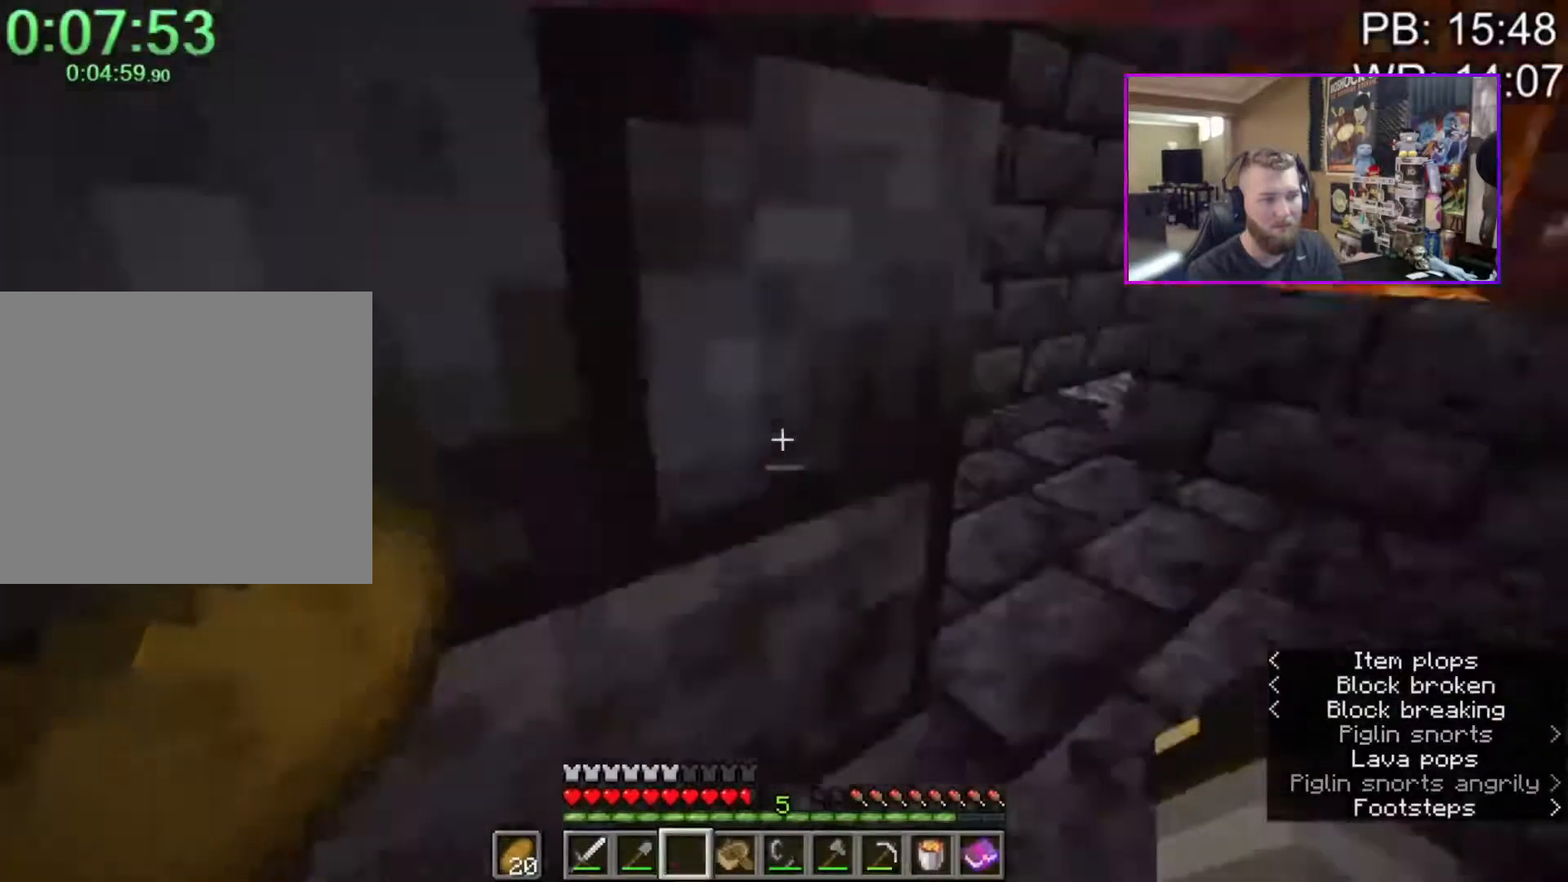
{"keys": [], "mouse": ["left"], "events": [[67, "ctrl", "up"], [67, "z", "up"], [117, "r", "down"], [167, "mouse_left", "down"], [200, "r", "up"]]}
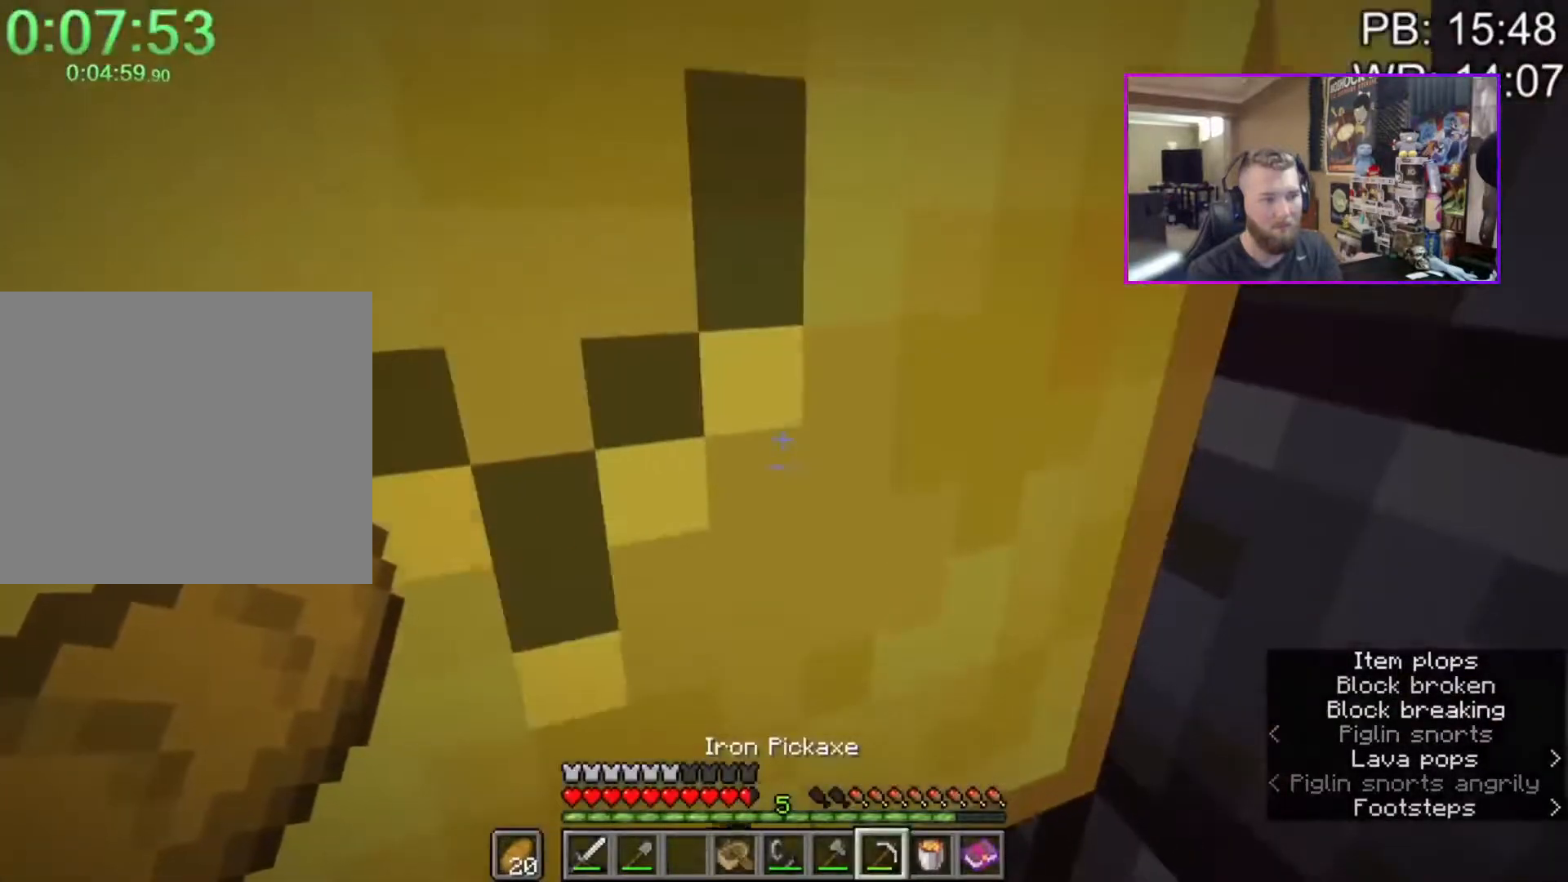
{"keys": [], "mouse": ["left"], "events": []}
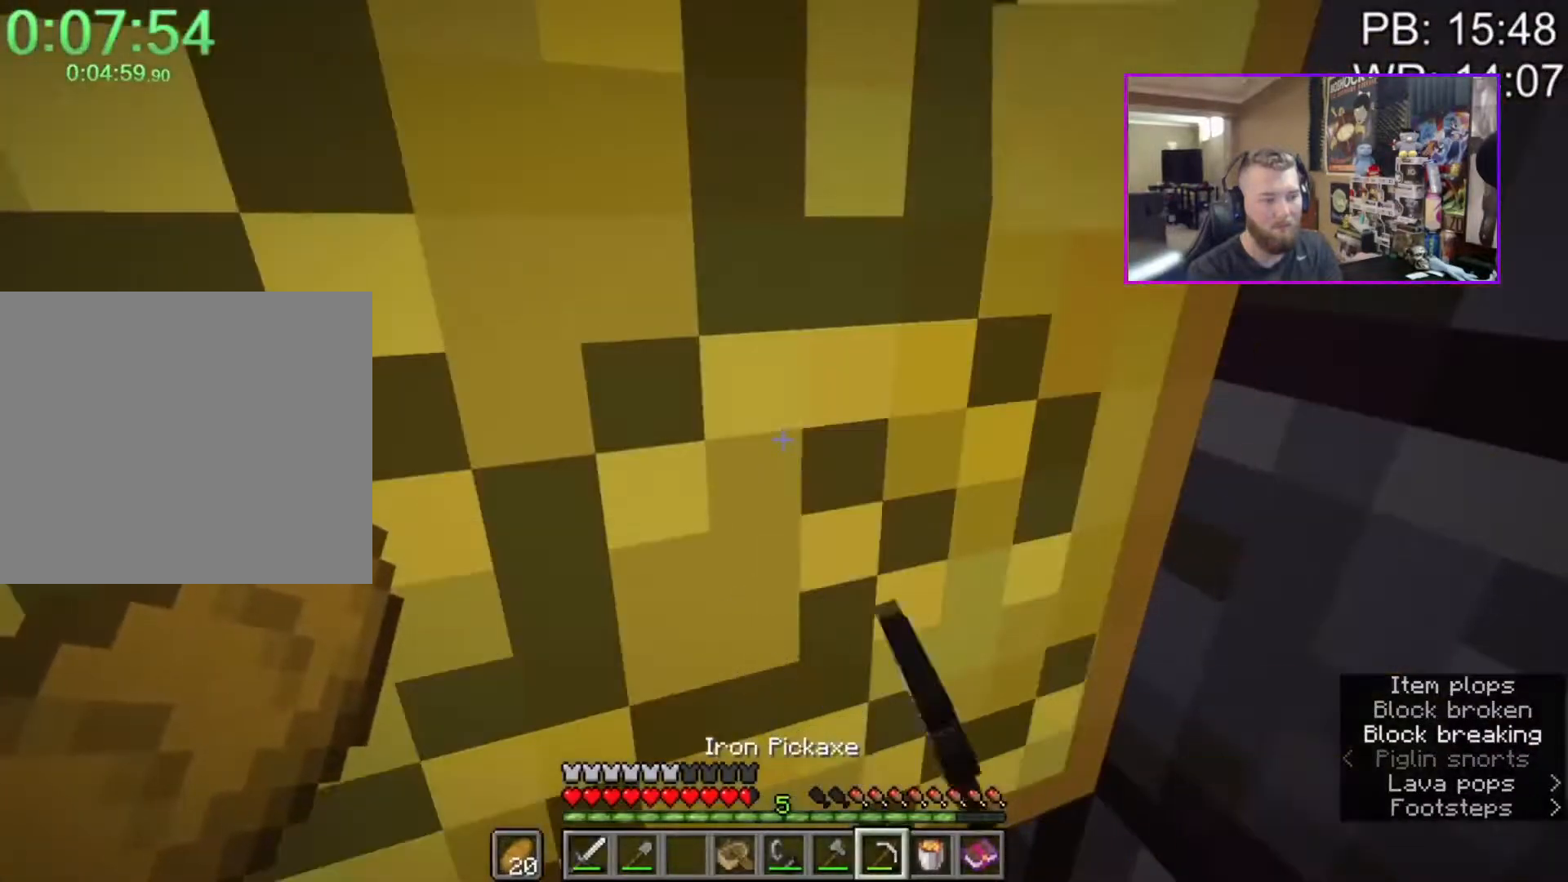
{"keys": [], "mouse": [], "events": [[183, "a", "down"], [400, "mouse_left", "up"], [450, "a", "up"]]}
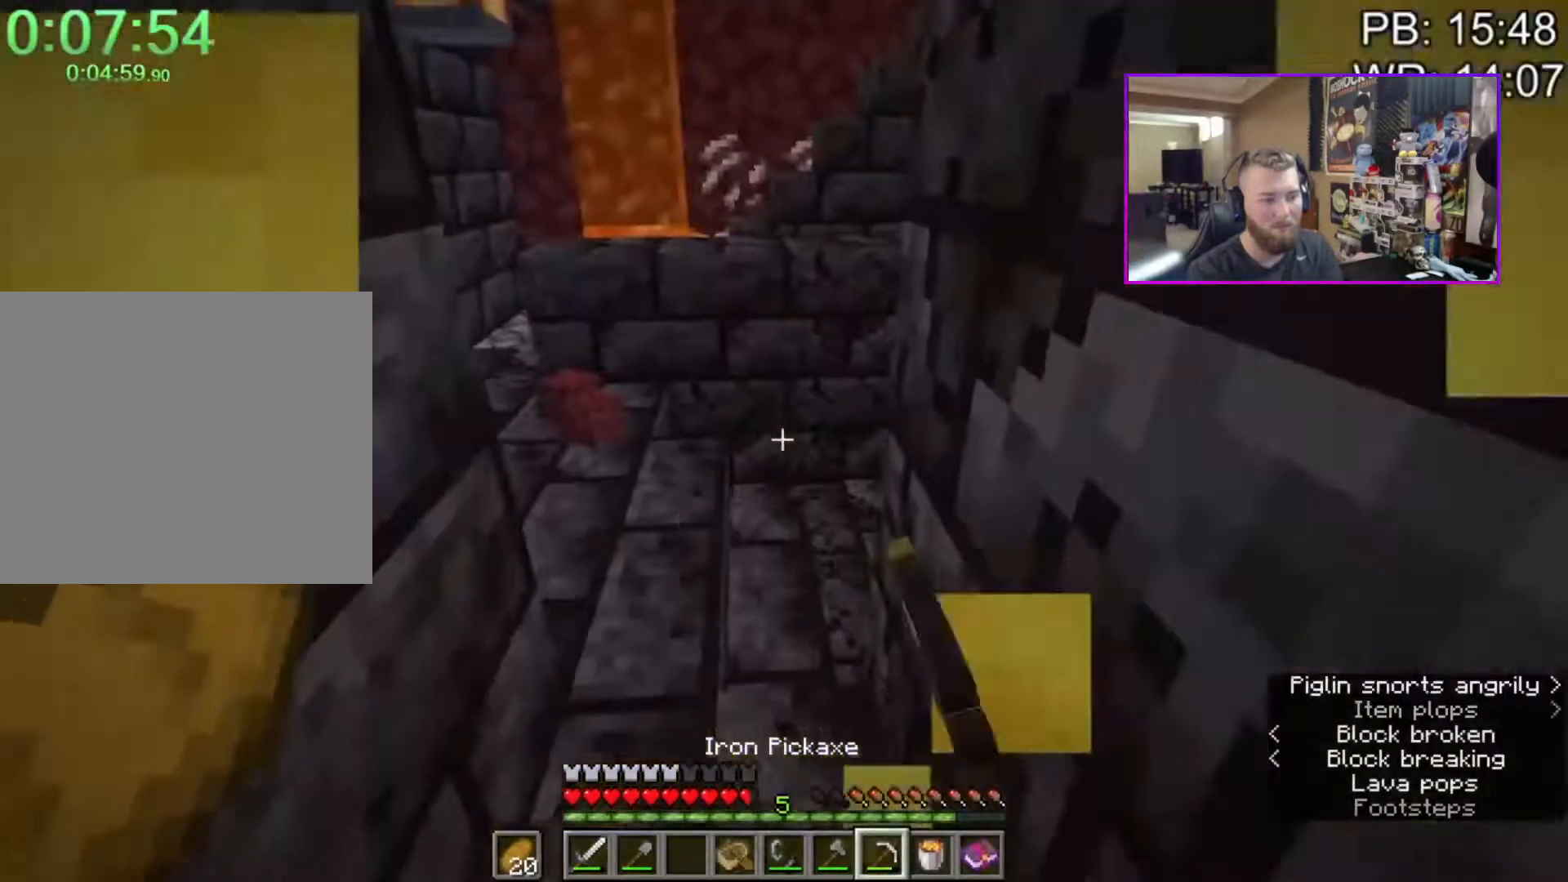
{"keys": ["1", "shift"], "mouse": [], "events": [[33, "w", "down"], [67, "shift", "down"], [317, "e", "down"], [350, "w", "up"], [400, "e", "up"], [483, "1", "down"]]}
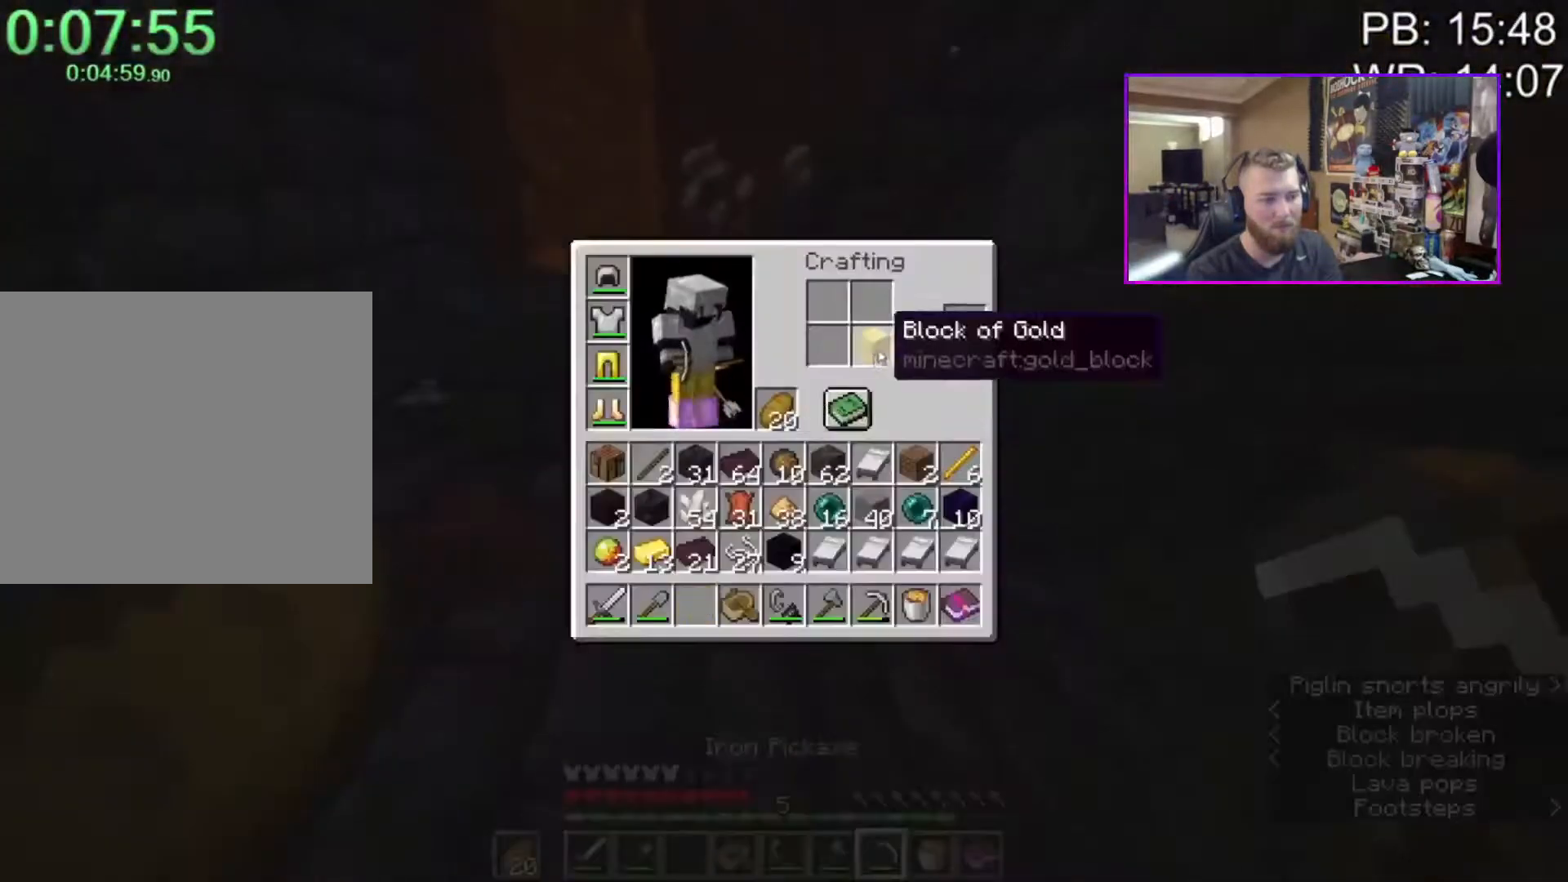
{"keys": ["e", "shift"], "mouse": [], "events": [[33, "1", "up"], [217, "mouse_left", "down"], [317, "mouse_left", "up"], [367, "mouse_left", "down"], [467, "e", "down"], [467, "mouse_left", "up"]]}
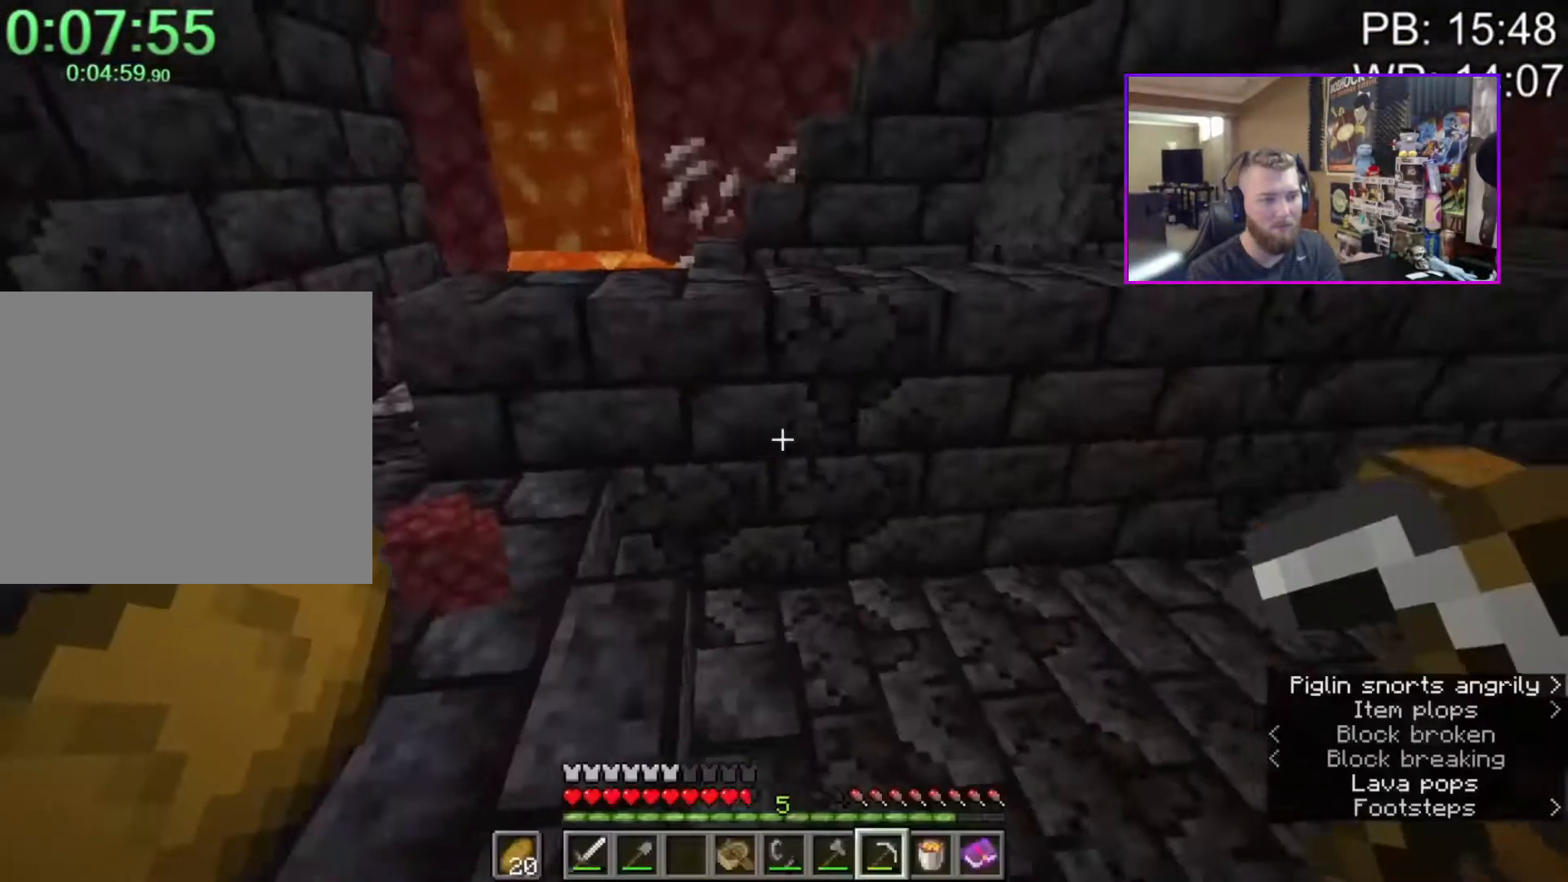
{"keys": [], "mouse": [], "events": [[50, "e", "up"], [50, "w", "down"], [200, "1", "down"], [233, "1", "up"], [333, "e", "down"], [333, "shift", "up"], [383, "w", "up"], [433, "e", "up"]]}
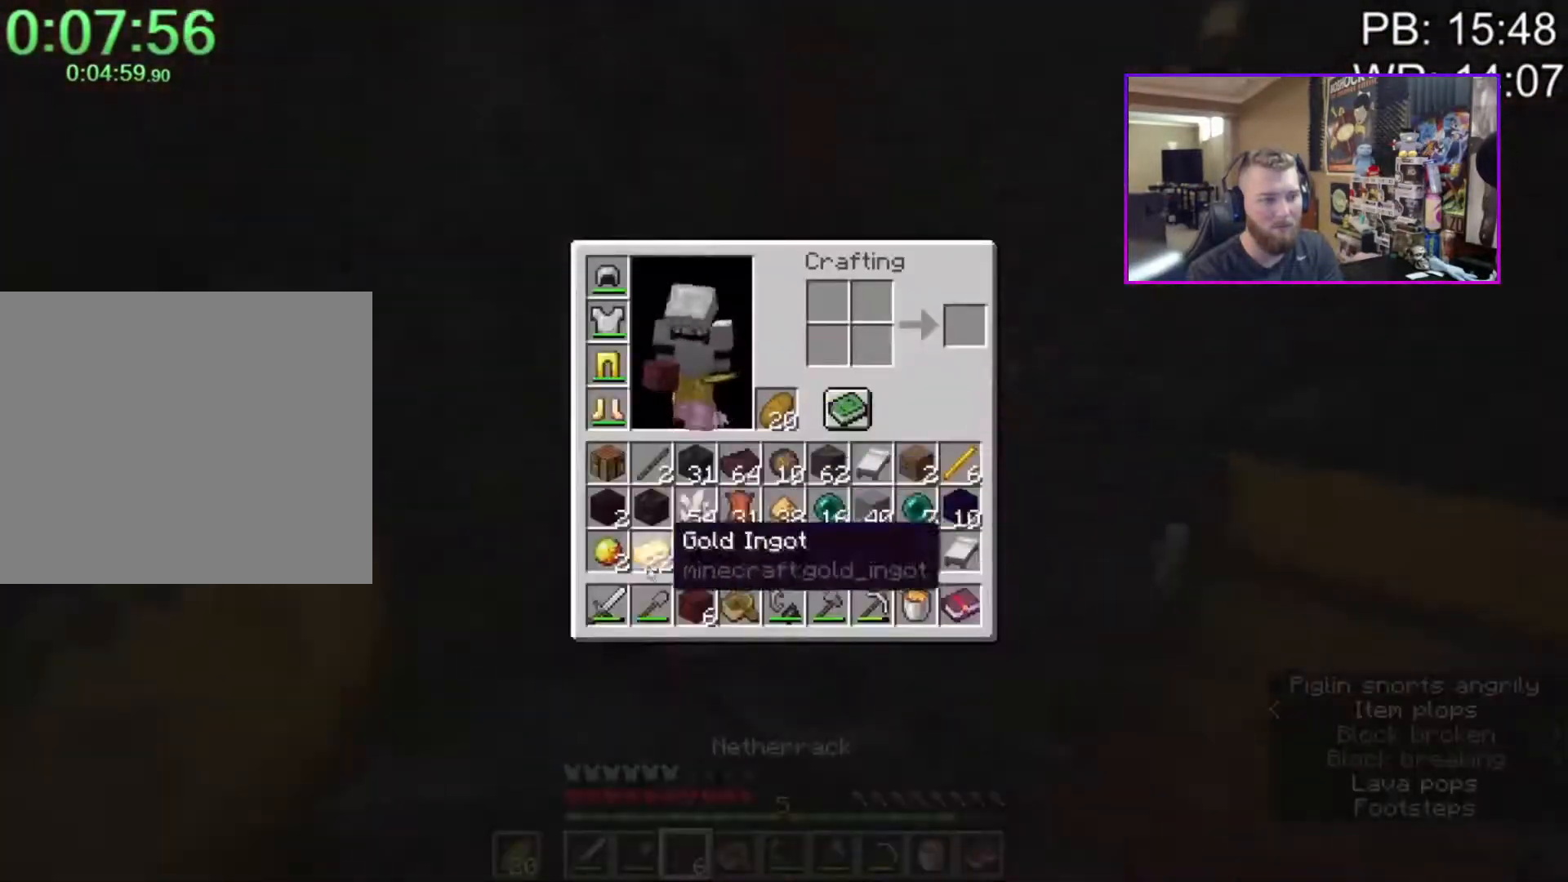
{"keys": ["e"], "mouse": [], "events": [[17, "shift", "down"], [300, "shift", "up"], [350, "1", "down"], [350, "shift", "down"], [400, "shift", "up"], [450, "1", "up"], [483, "e", "down"]]}
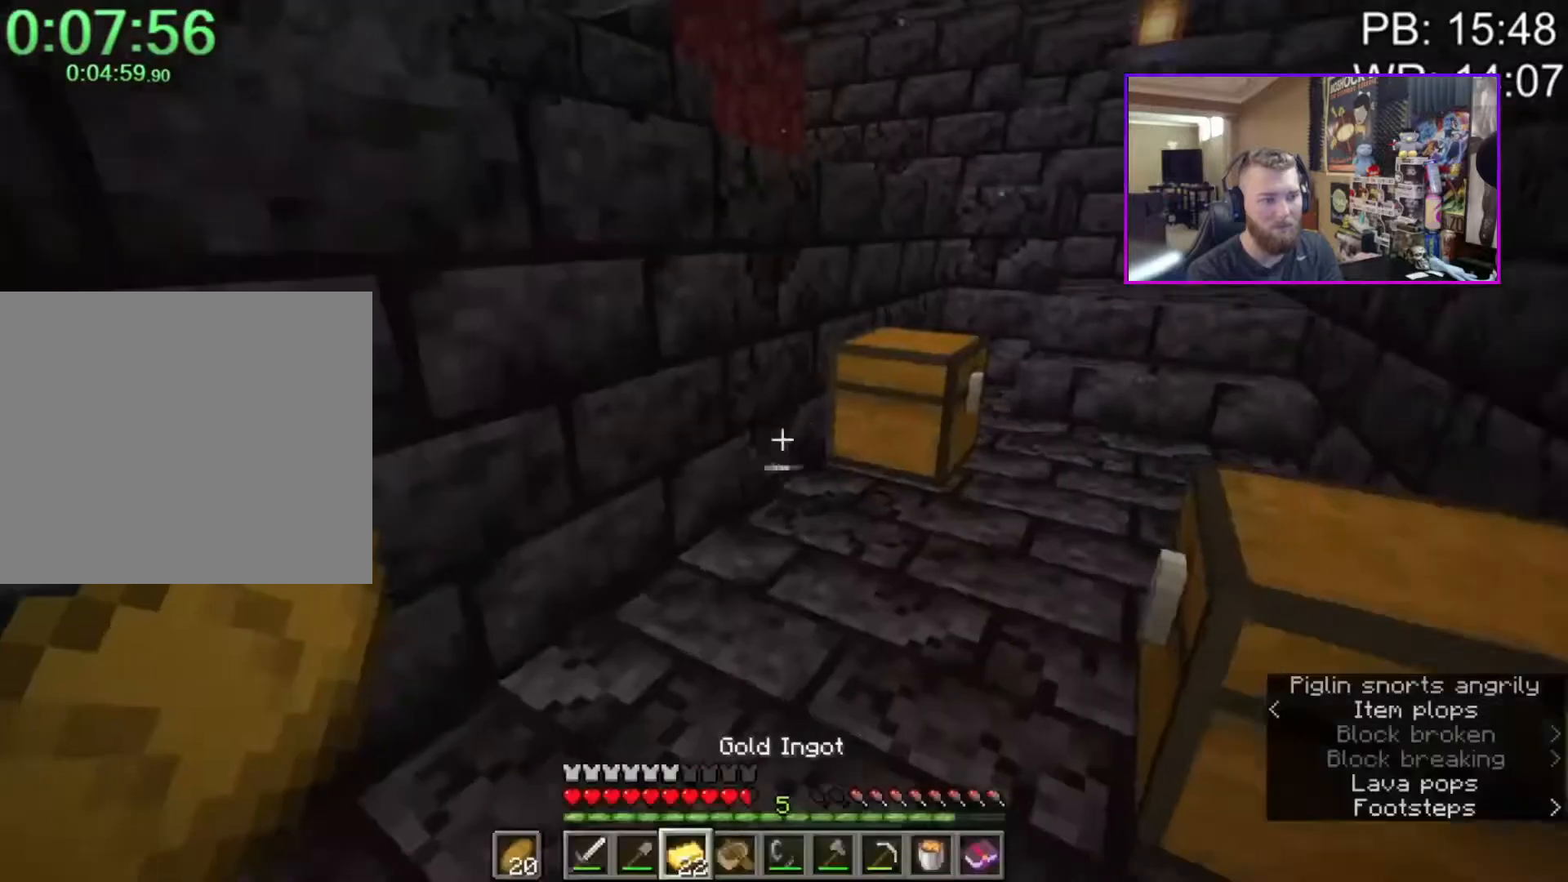
{"keys": ["d", "shift", "w"], "mouse": [], "events": [[33, "shift", "down"], [33, "w", "down"], [83, "e", "up"], [233, "space", "down"], [267, "1", "down"], [333, "1", "up"], [333, "space", "up"], [417, "d", "down"]]}
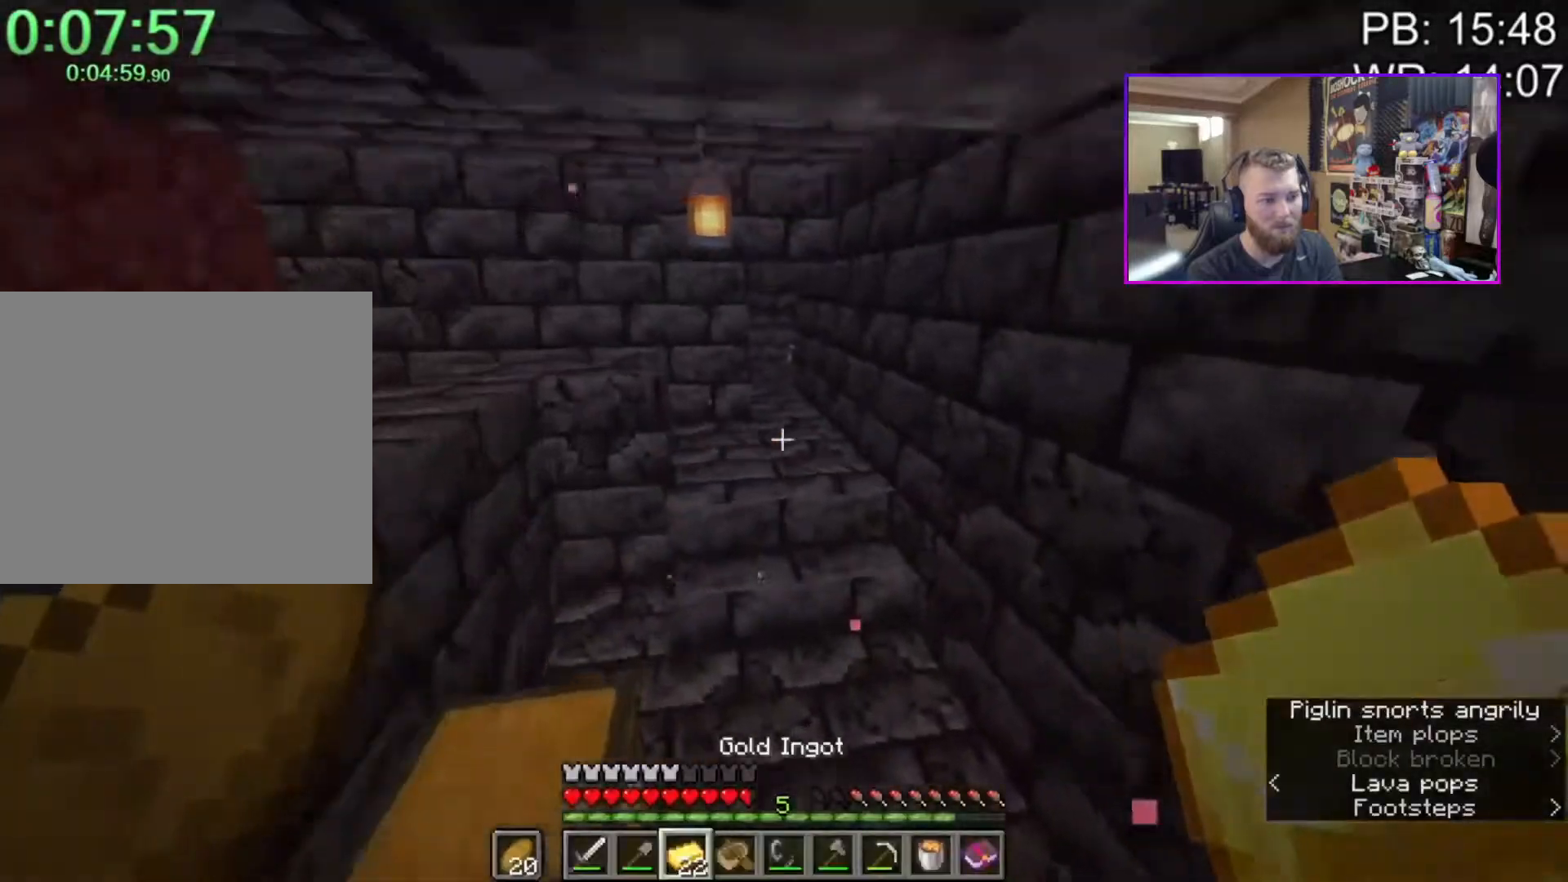
{"keys": ["shift", "space", "w"], "mouse": [], "events": [[50, "mouse_left", "down"], [100, "mouse_left", "up"], [200, "mouse_left", "down"], [250, "mouse_left", "up"], [300, "d", "up"], [300, "mouse_left", "down"], [383, "mouse_left", "up"], [383, "space", "down"], [433, "mouse_left", "down"], [483, "mouse_left", "up"]]}
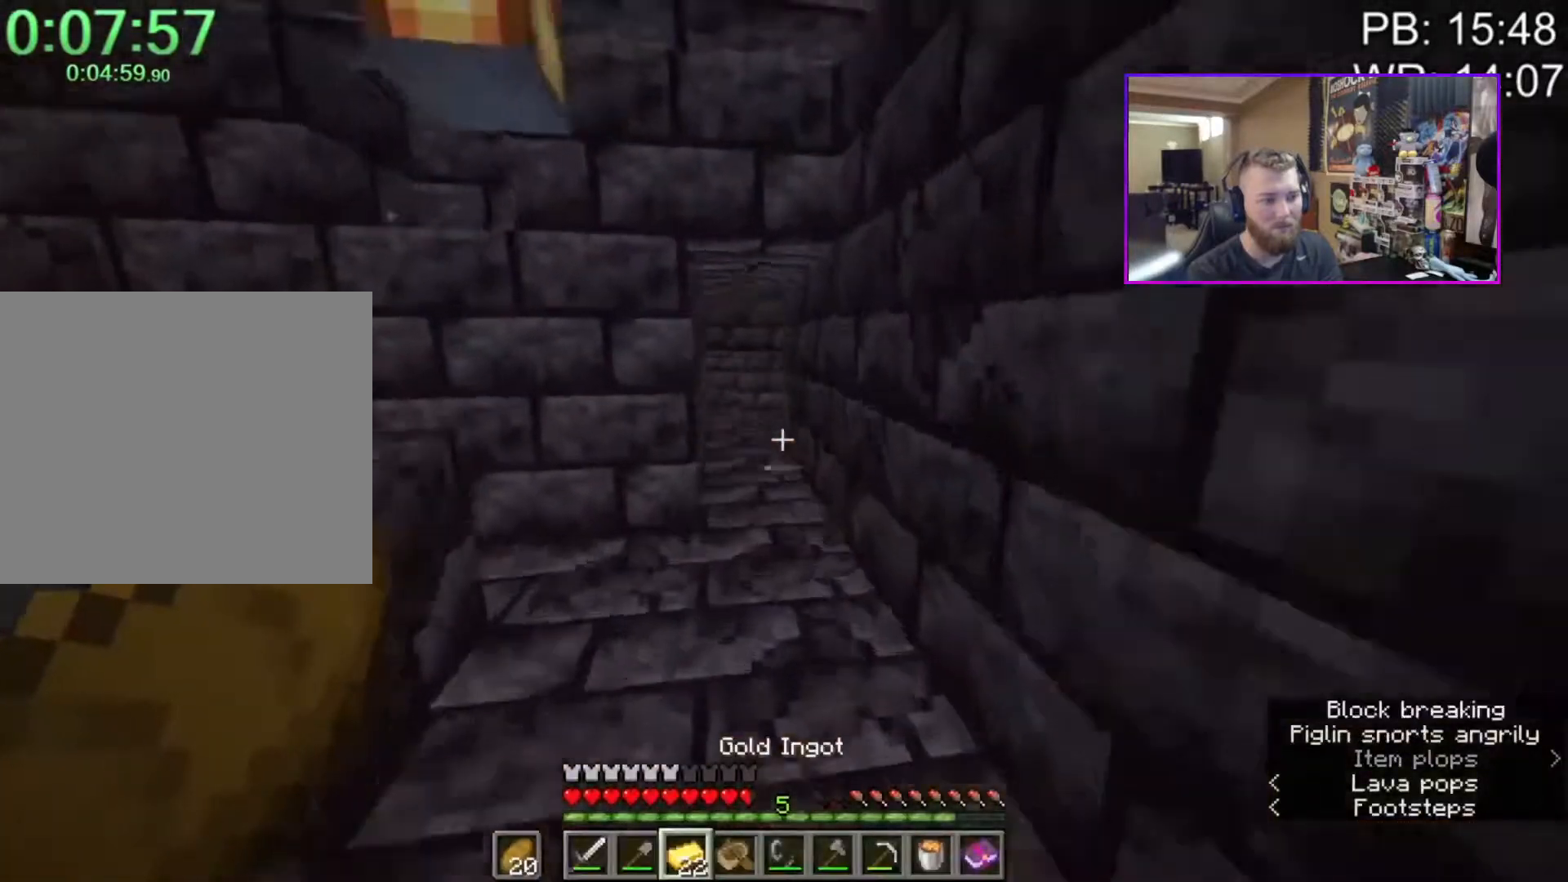
{"keys": ["shift", "w"], "mouse": ["left"], "events": [[67, "mouse_left", "down"], [67, "space", "up"], [167, "mouse_left", "up"], [217, "mouse_left", "down"], [300, "mouse_left", "up"], [350, "mouse_left", "down"], [400, "mouse_left", "up"], [500, "mouse_left", "down"]]}
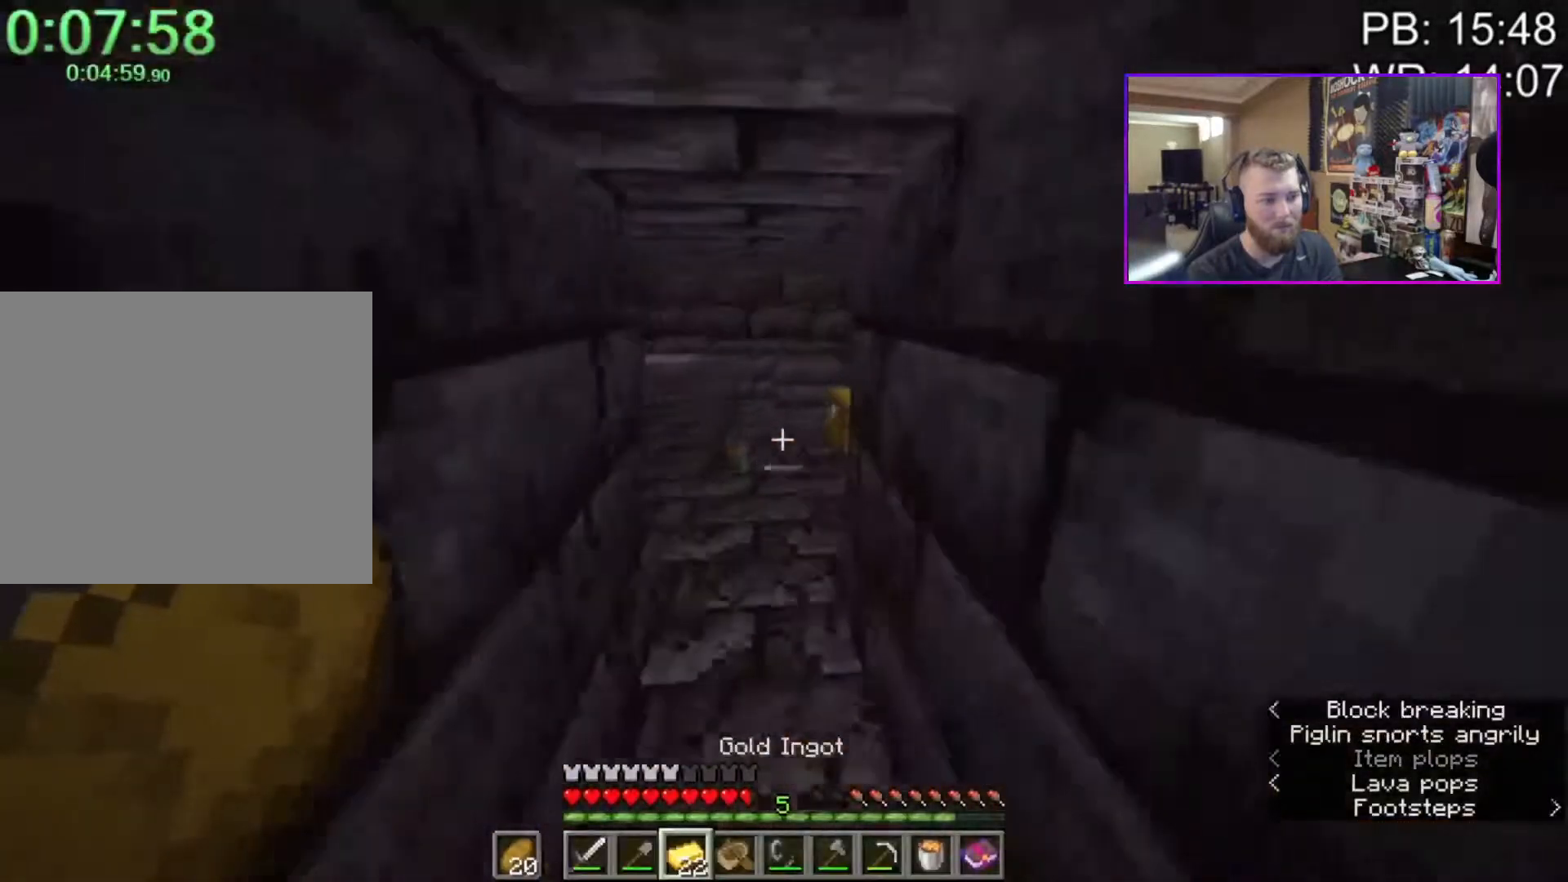
{"keys": ["w"], "mouse": [], "events": [[33, "a", "down"], [33, "mouse_left", "up"], [33, "space", "down"], [133, "mouse_left", "down"], [133, "space", "up"], [167, "mouse_left", "up"], [217, "space", "down"], [267, "space", "up"], [367, "a", "up"], [417, "shift", "up"], [467, "d", "down"], [500, "d", "up"]]}
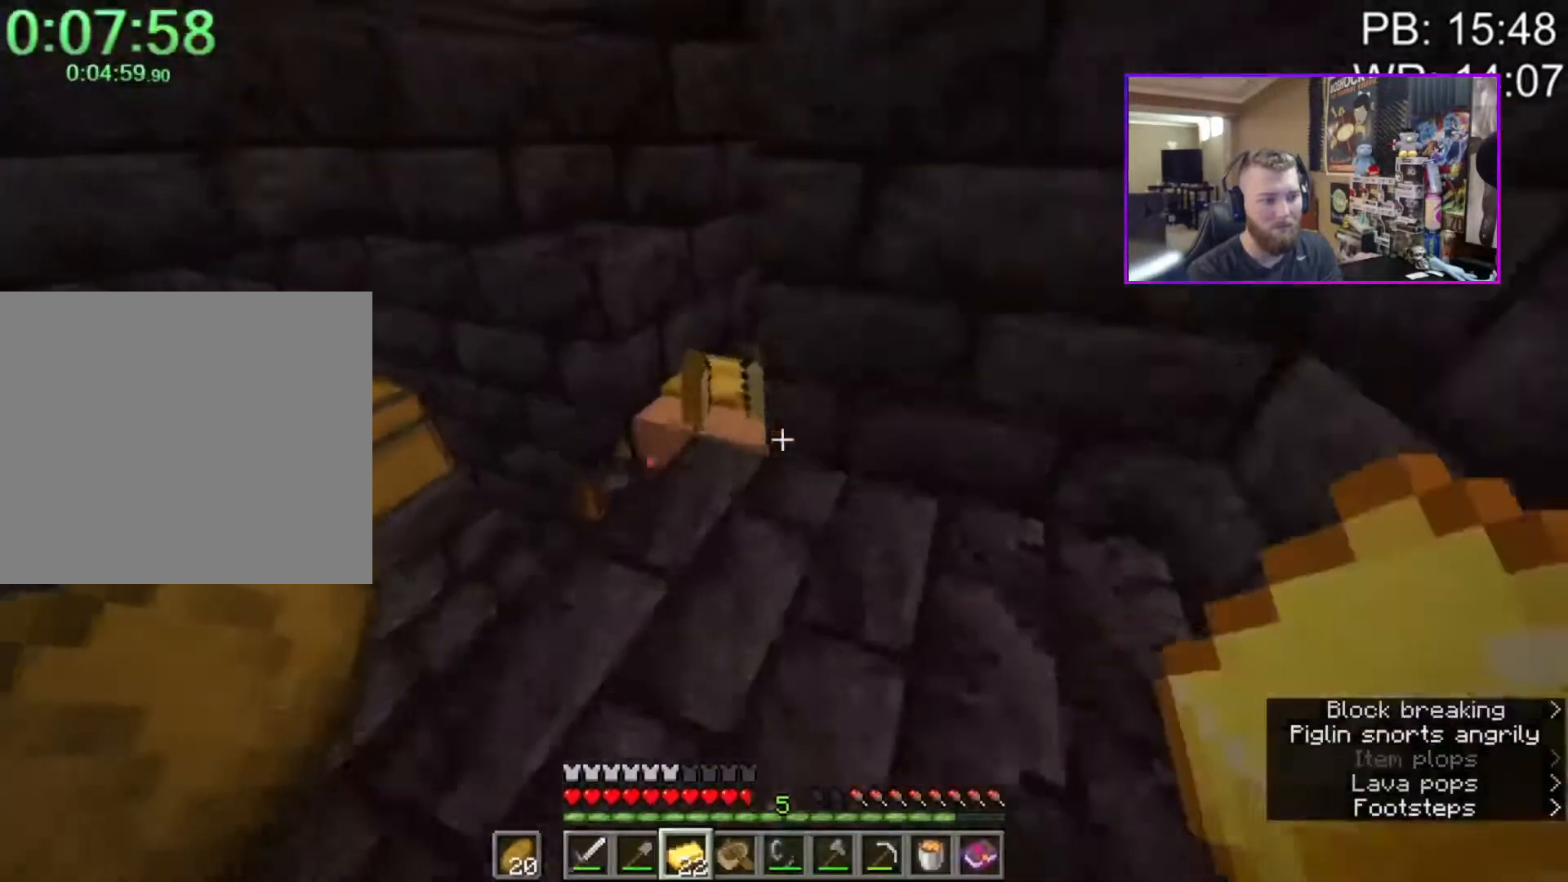
{"keys": [], "mouse": [], "events": [[233, "ctrl", "down"], [283, "w", "up"], [383, "z", "down"], [467, "ctrl", "up"], [467, "z", "up"]]}
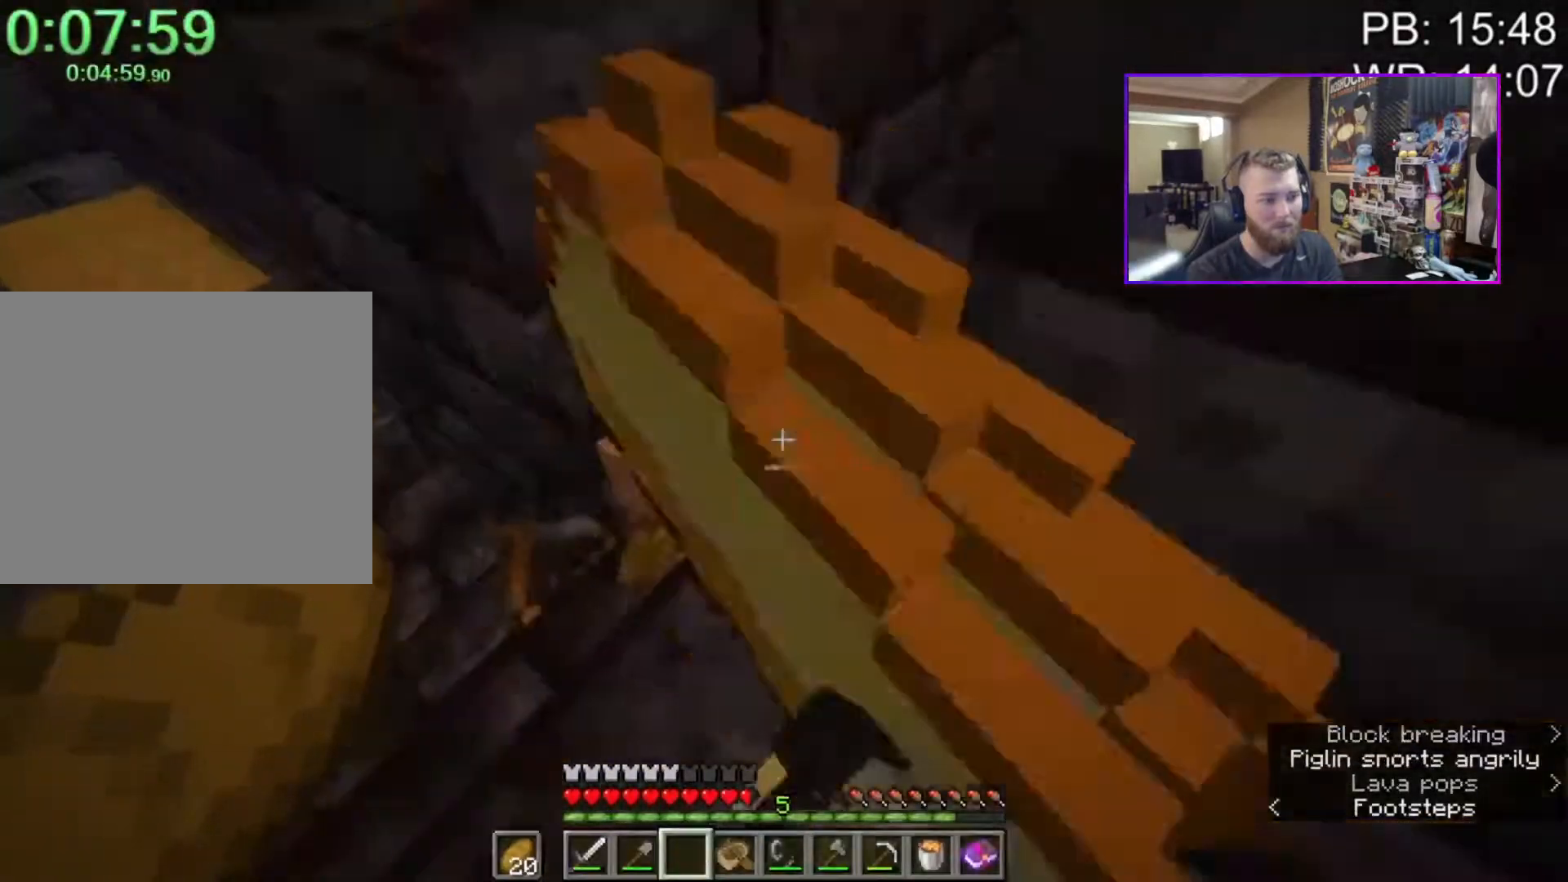
{"keys": ["shift"], "mouse": [], "events": [[117, "e", "down"], [217, "e", "up"], [400, "shift", "down"]]}
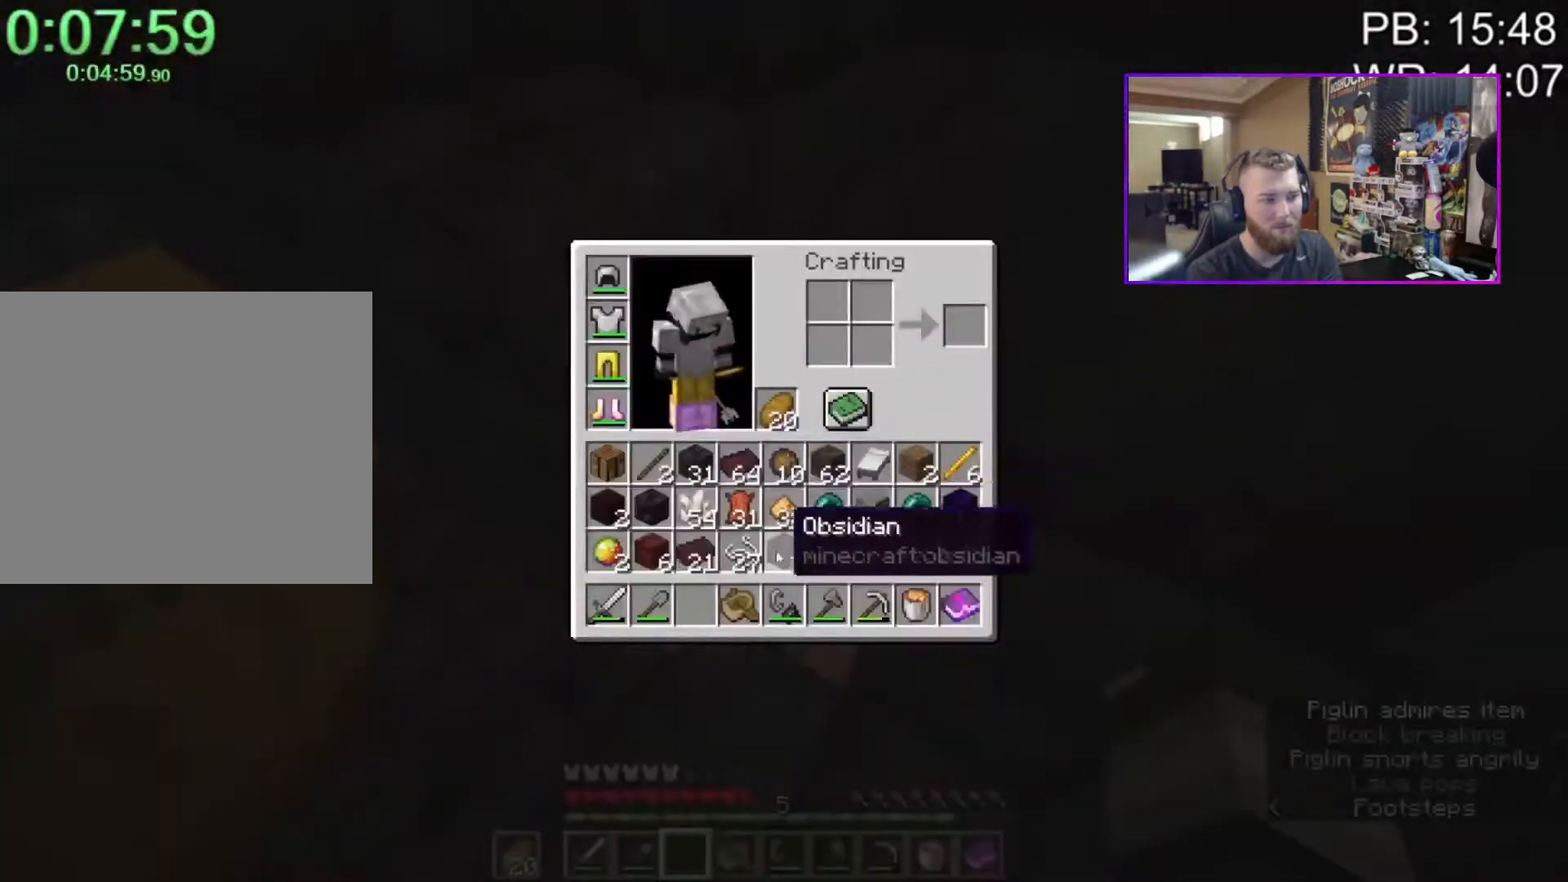
{"keys": ["shift", "w"], "mouse": [], "events": [[133, "mouse_left", "down"], [183, "e", "down"], [183, "mouse_left", "up"], [217, "shift", "up"], [267, "a", "down"], [267, "e", "up"], [267, "w", "down"], [317, "shift", "down"], [417, "a", "up"], [417, "r", "down"], [467, "r", "up"]]}
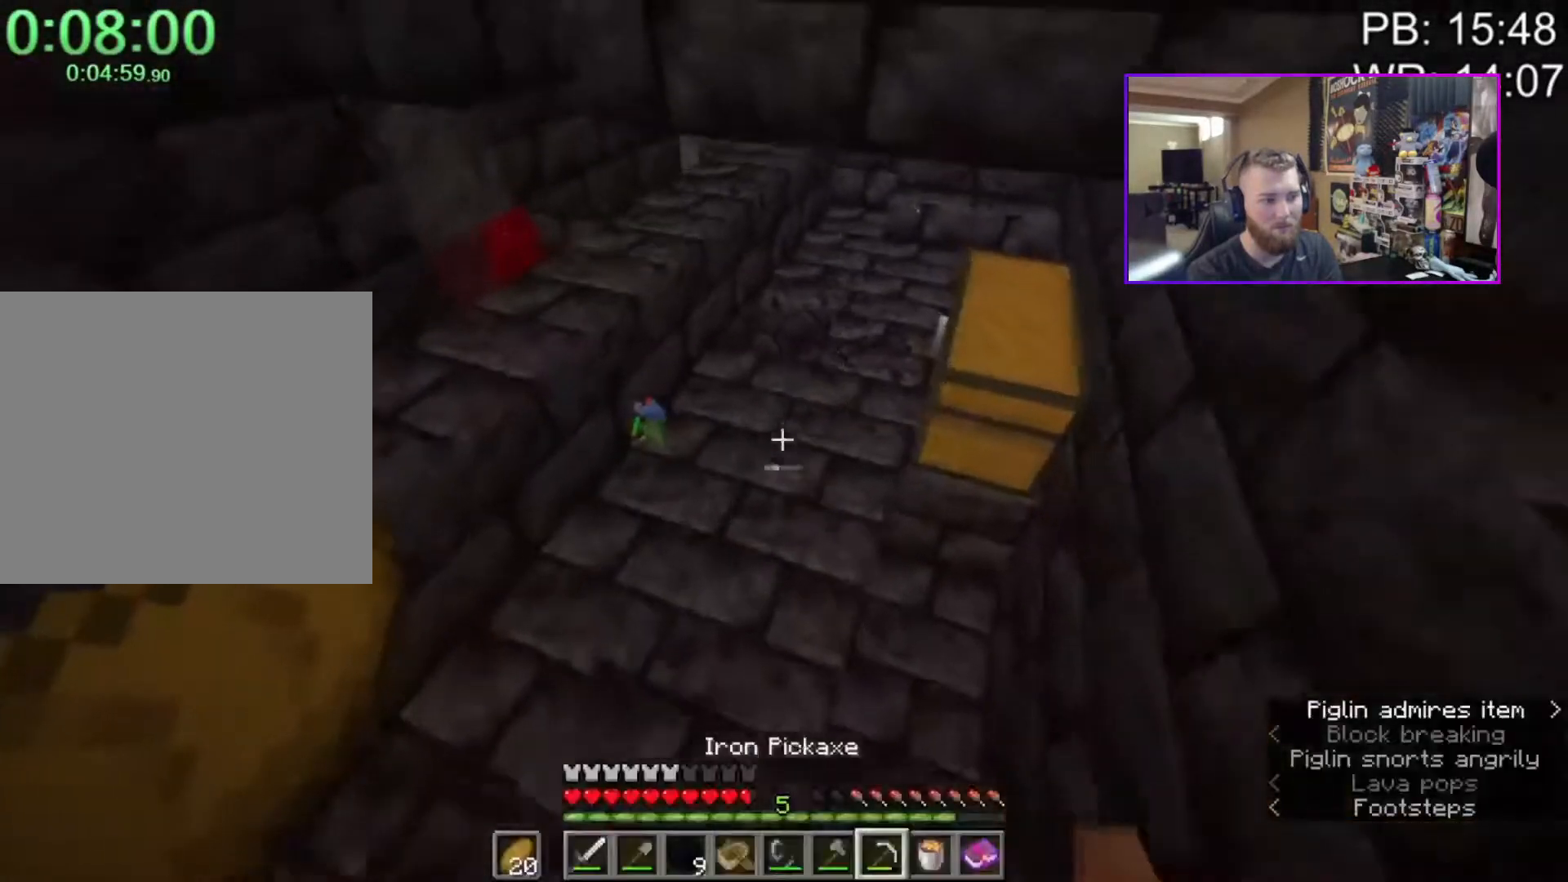
{"keys": ["a", "w"], "mouse": ["left"], "events": [[17, "shift", "up"], [283, "d", "down"], [433, "d", "up"], [483, "a", "down"], [483, "mouse_left", "down"]]}
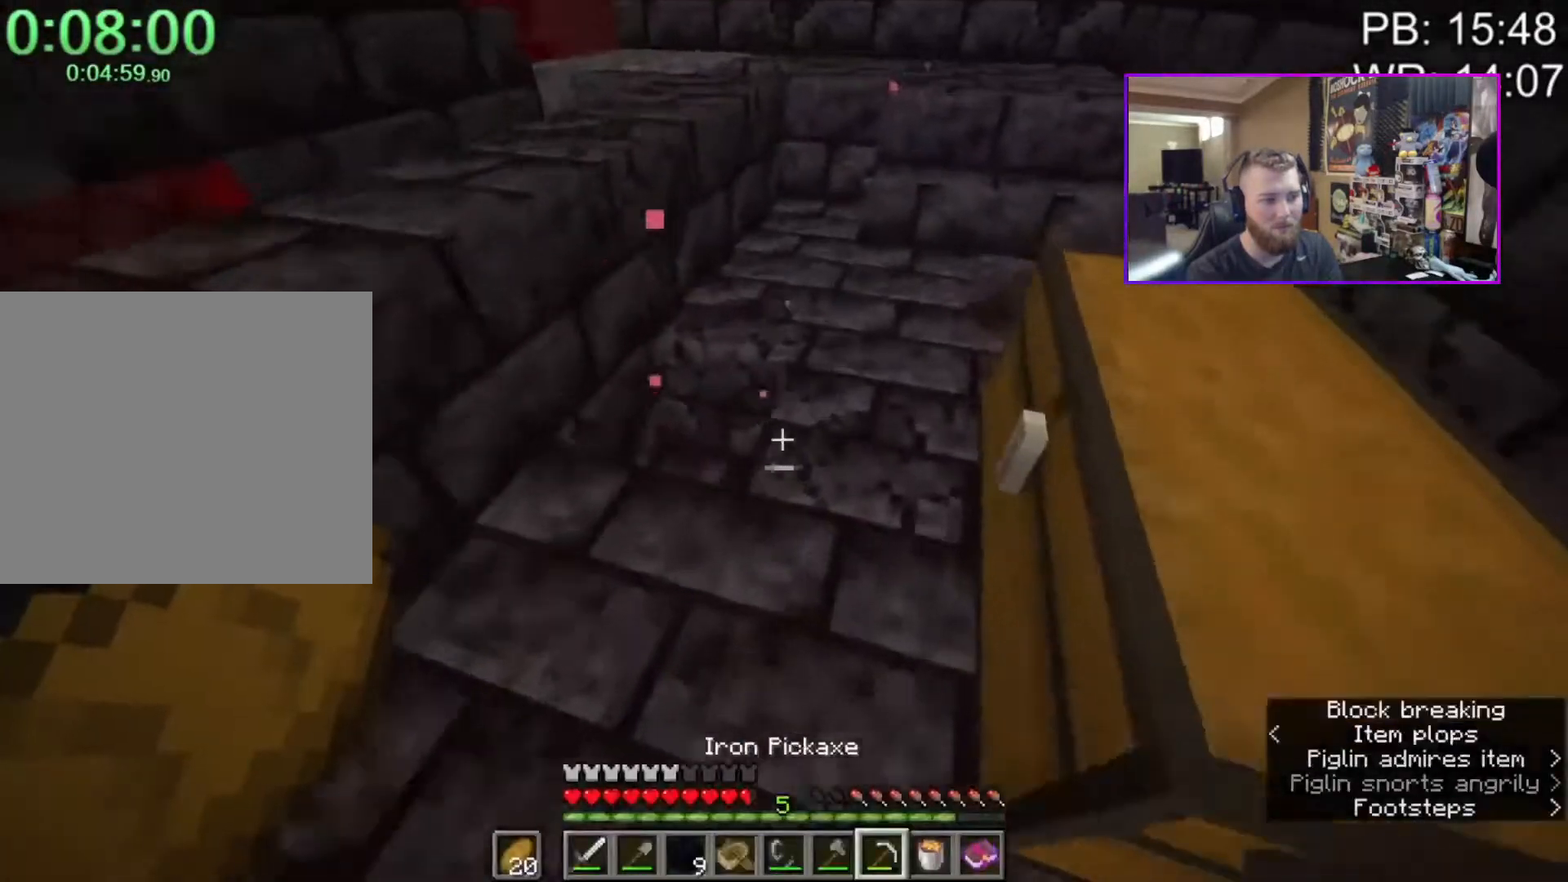
{"keys": [], "mouse": [], "events": [[17, "a", "up"], [17, "w", "up"], [483, "mouse_left", "up"]]}
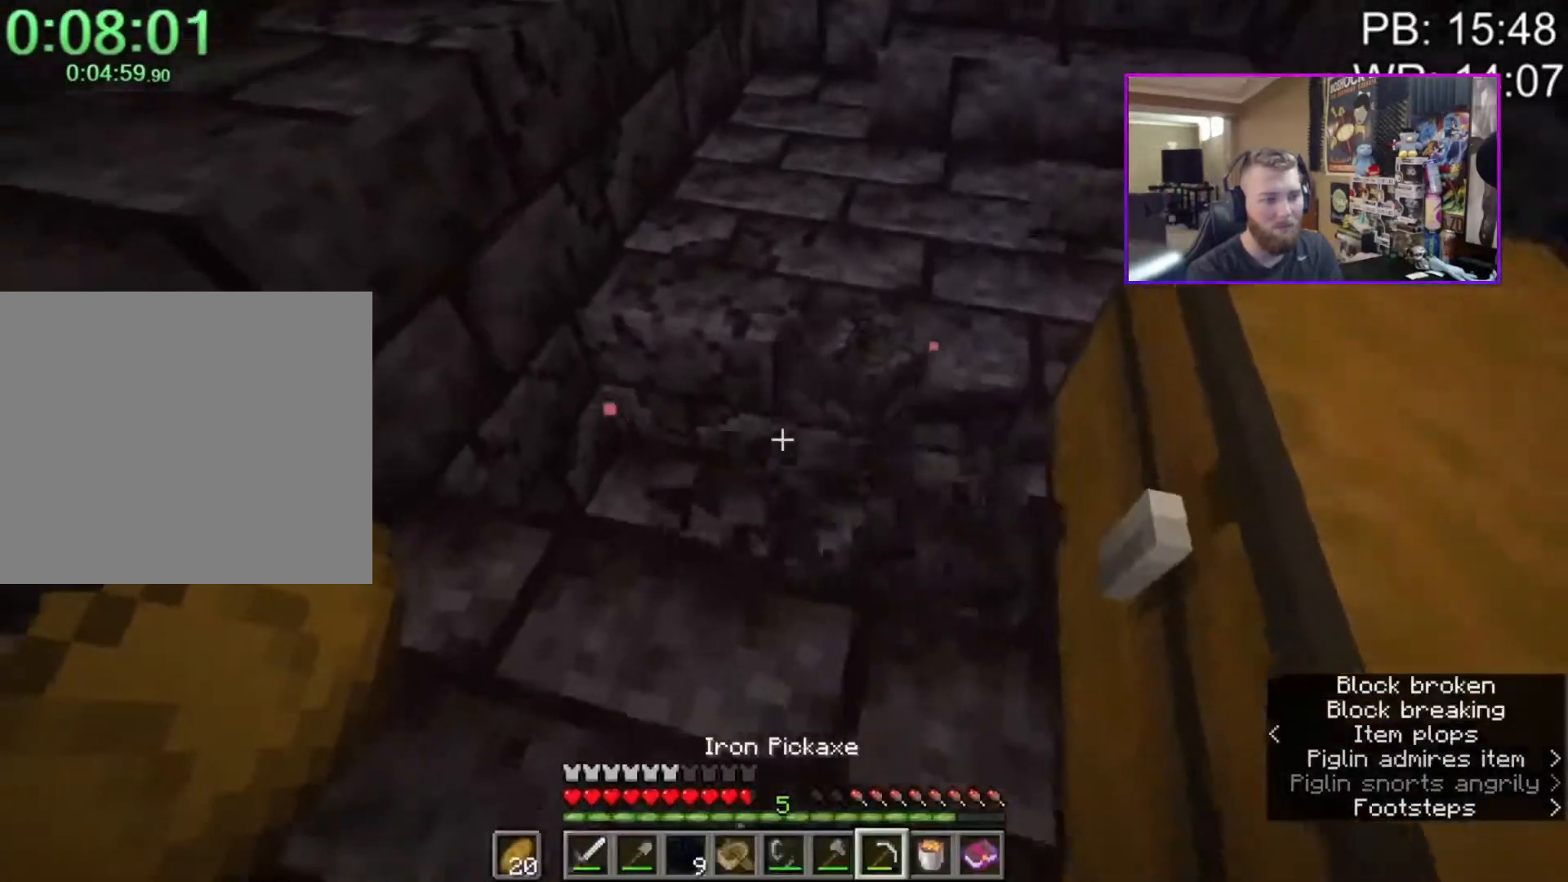
{"keys": [], "mouse": [], "events": [[33, "1", "down"], [83, "1", "up"]]}
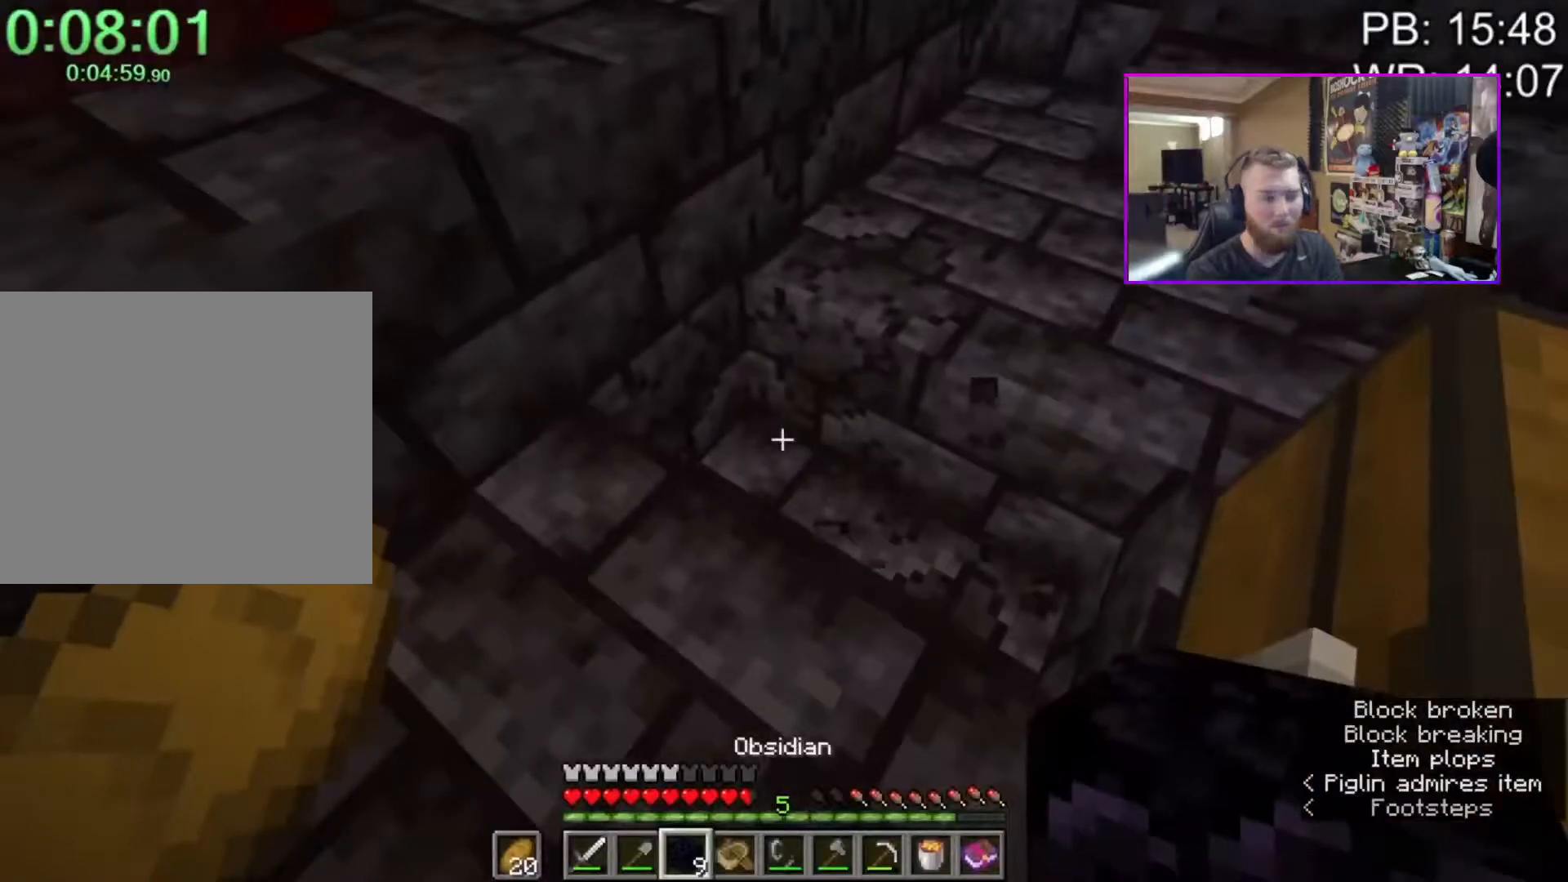
{"keys": ["w"], "mouse": ["left"], "events": [[100, "mouse_right", "down"], [183, "mouse_right", "up"], [283, "mouse_right", "down"], [333, "a", "down"], [333, "w", "down"], [383, "mouse_right", "up"], [433, "mouse_left", "down"], [433, "r", "down"], [483, "a", "up"], [483, "r", "up"]]}
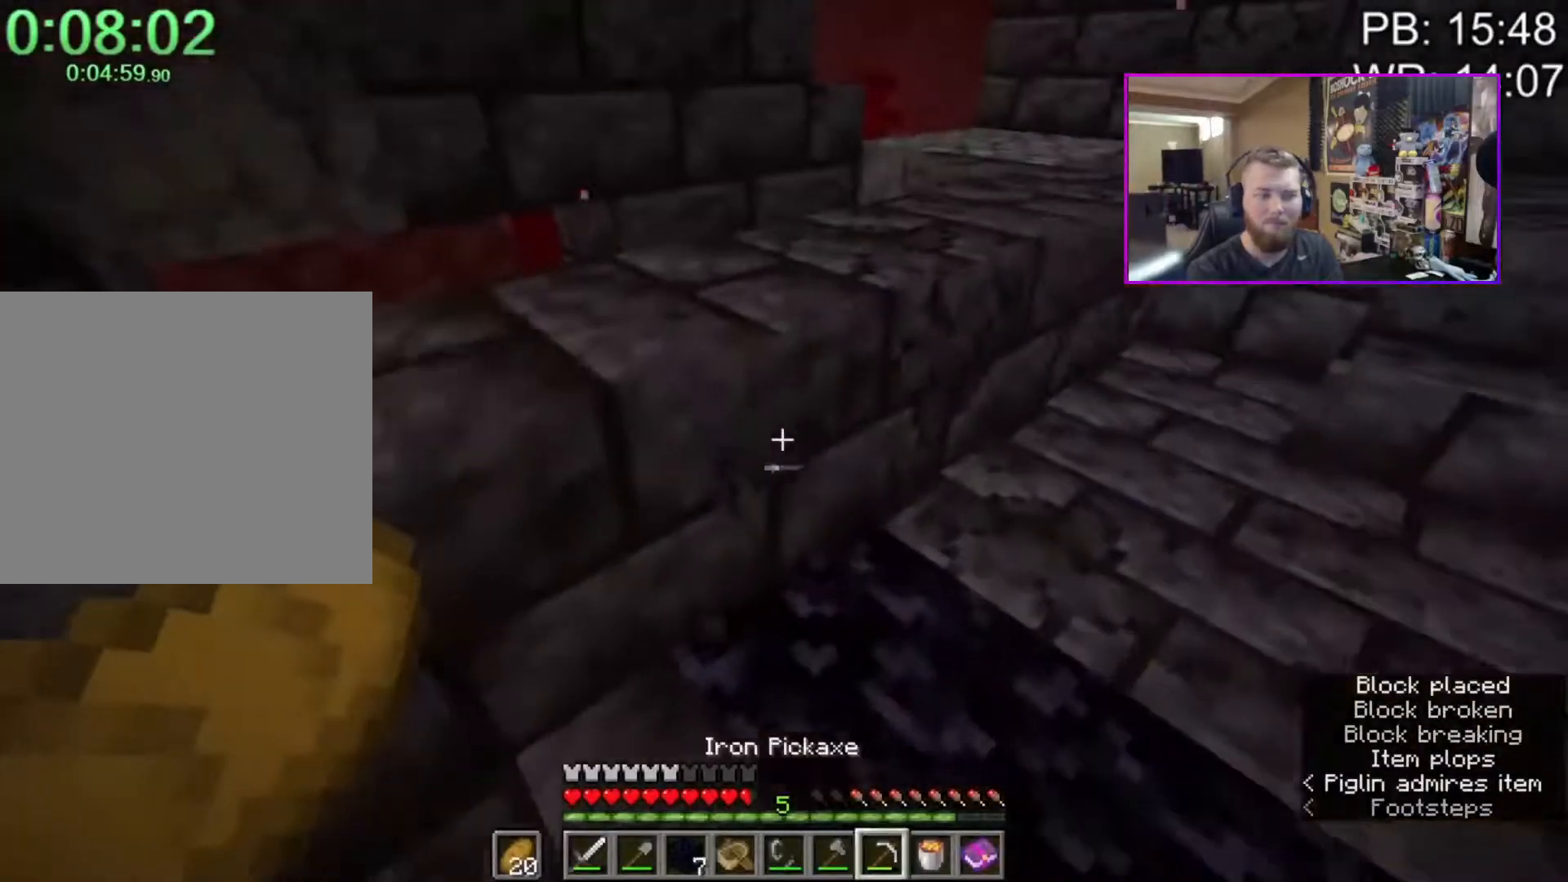
{"keys": [], "mouse": ["left"], "events": [[33, "w", "up"]]}
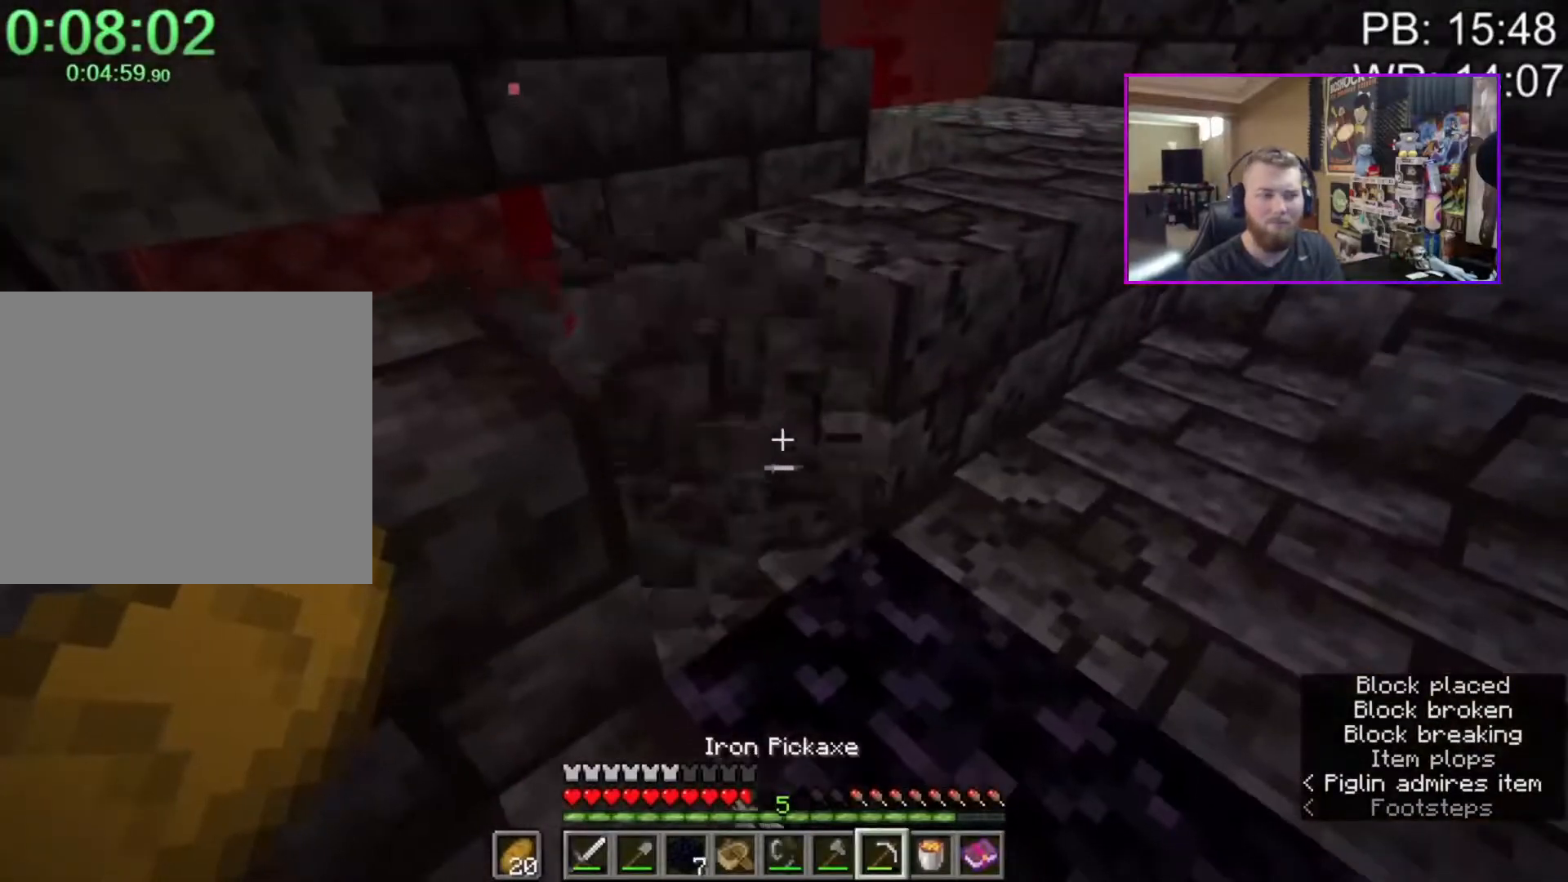
{"keys": [], "mouse": [], "events": [[133, "1", "down"], [133, "mouse_left", "up"], [183, "1", "up"], [233, "mouse_right", "down"], [317, "mouse_right", "up"], [317, "w", "down"], [450, "w", "up"]]}
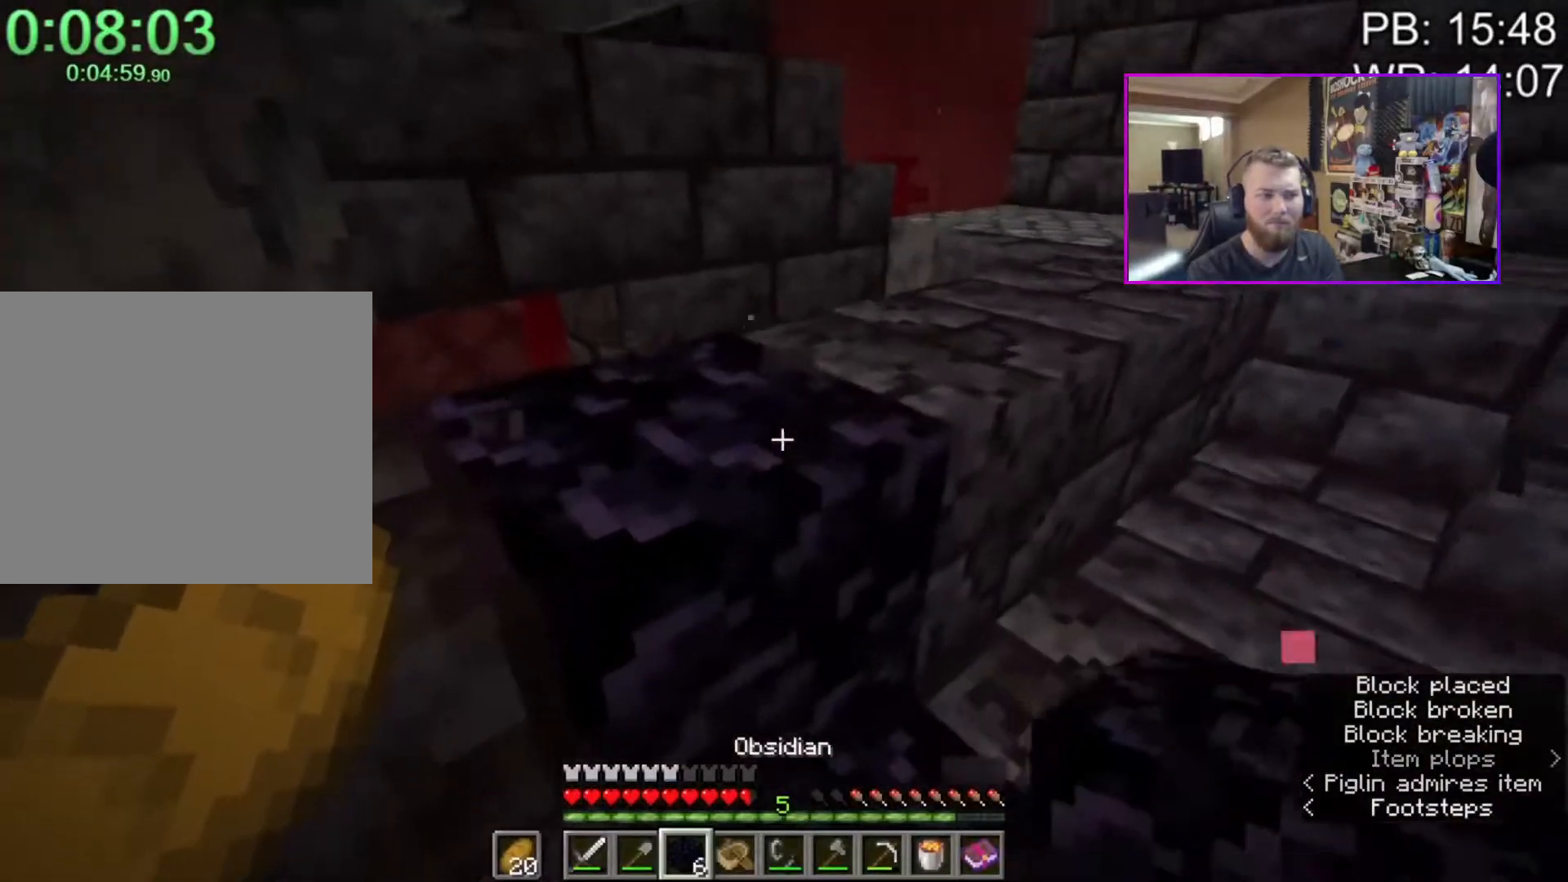
{"keys": [], "mouse": [], "events": [[50, "mouse_right", "down"], [133, "mouse_right", "up"], [133, "w", "down"], [200, "w", "up"]]}